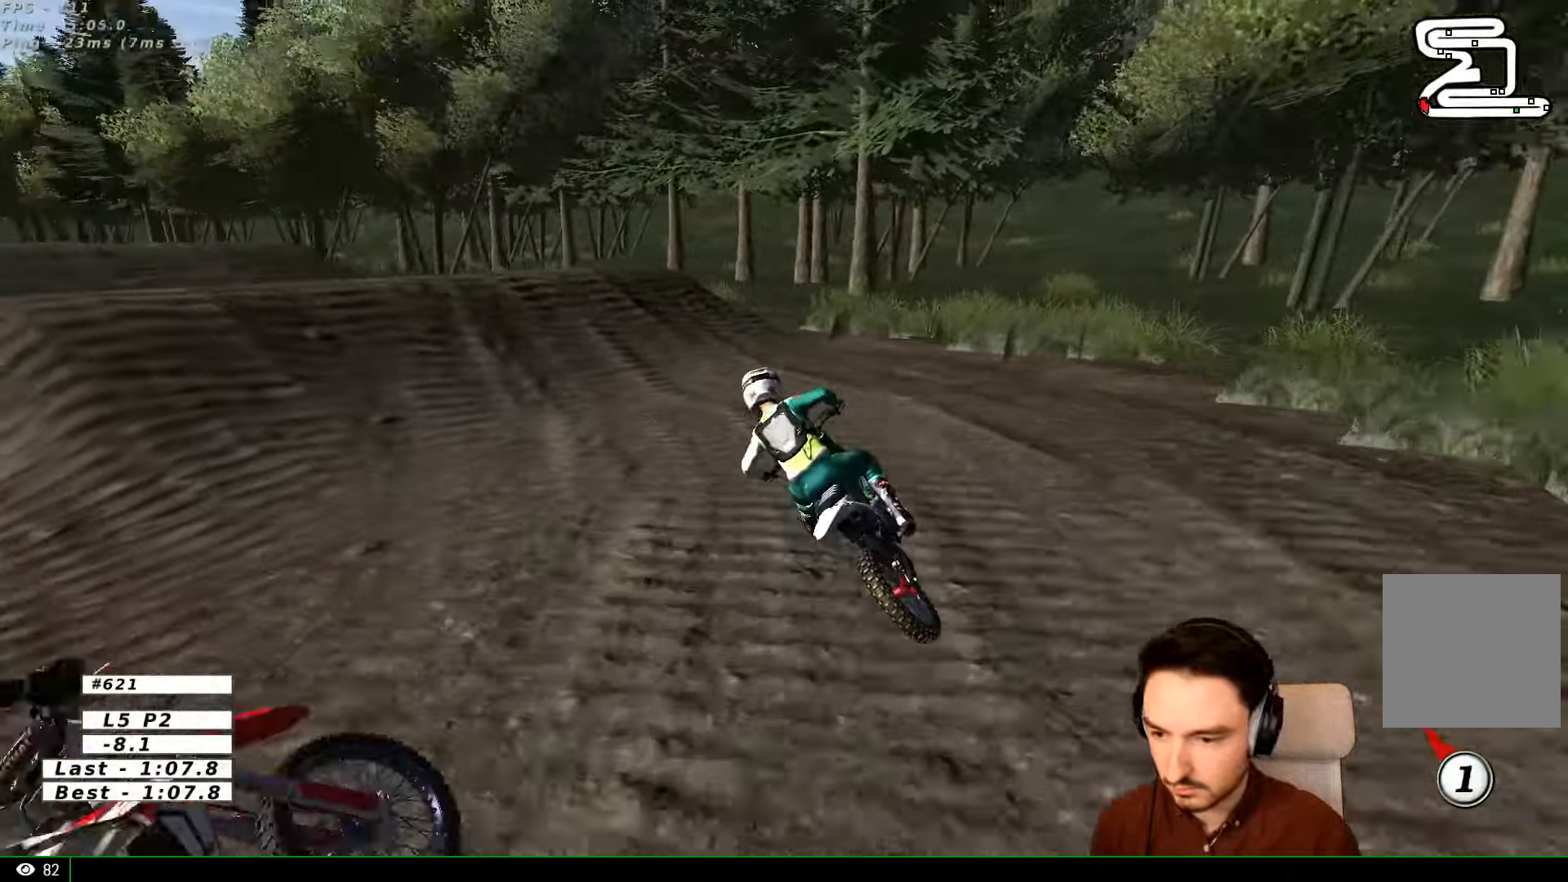
Gameplay with a controller (Xbox layout); each line is a JSON object with the inputs held at the frame after it. "events" lists button and stick changes between this image and that frame as [ms after this image, input, new state], when the widget could be followed in between. Not read: L3 R3.
{"buttons": ["L1", "R2"], "left_stick": "center", "right_stick": "center", "events": [[67, "R2", "down"], [100, "L1", "up"], [200, "L1", "down"]]}
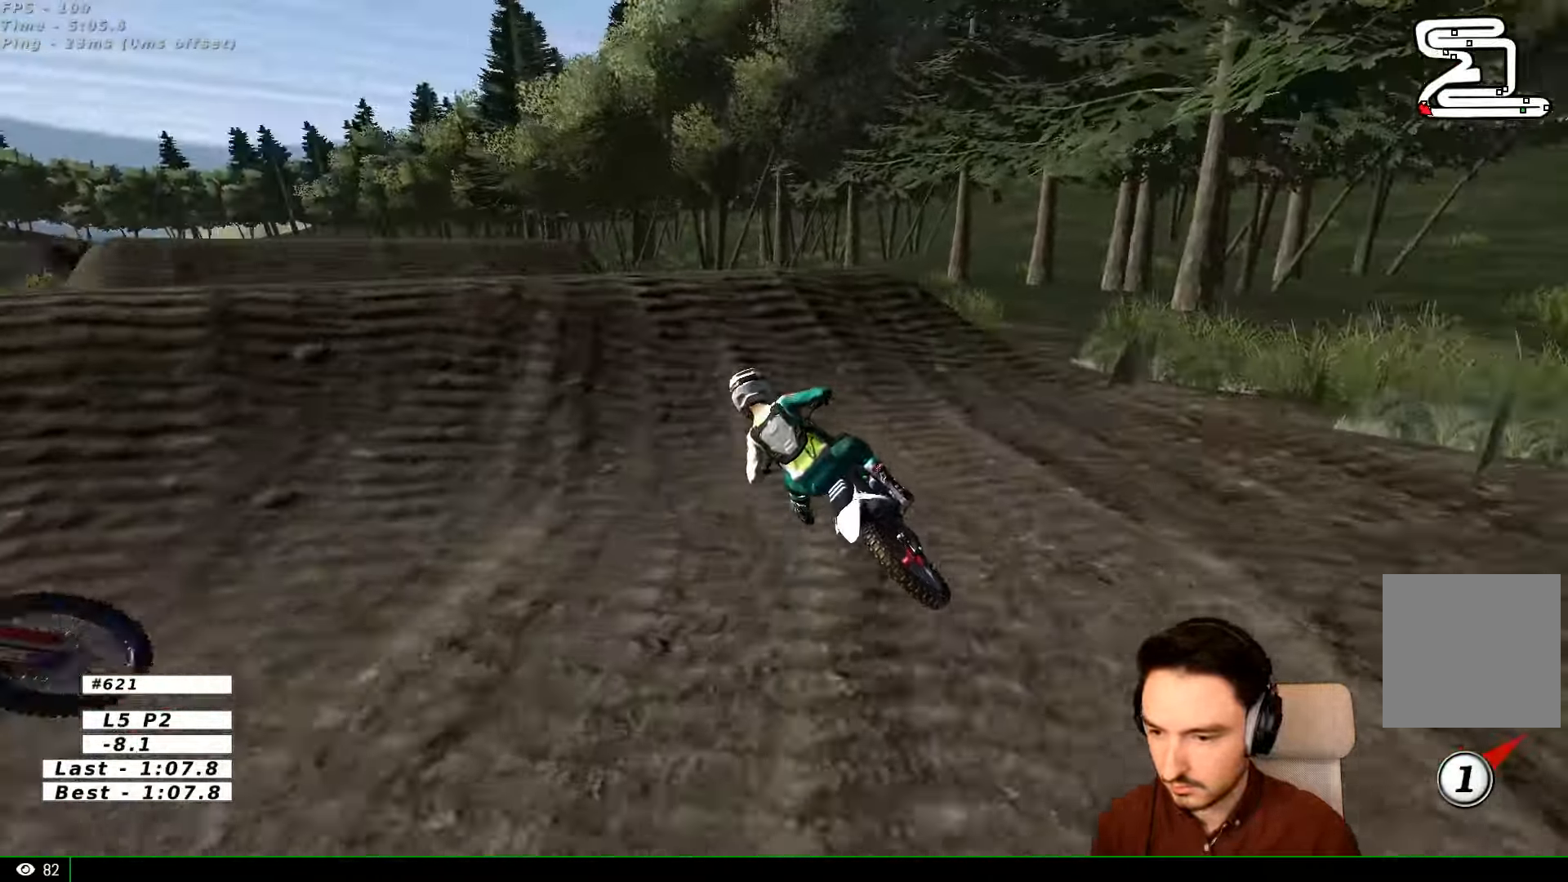
{"buttons": ["R2"], "left_stick": "down", "right_stick": "center", "events": [[67, "left_stick", "right"], [234, "L1", "up"], [267, "left_stick", "center"], [467, "left_stick", "down"]]}
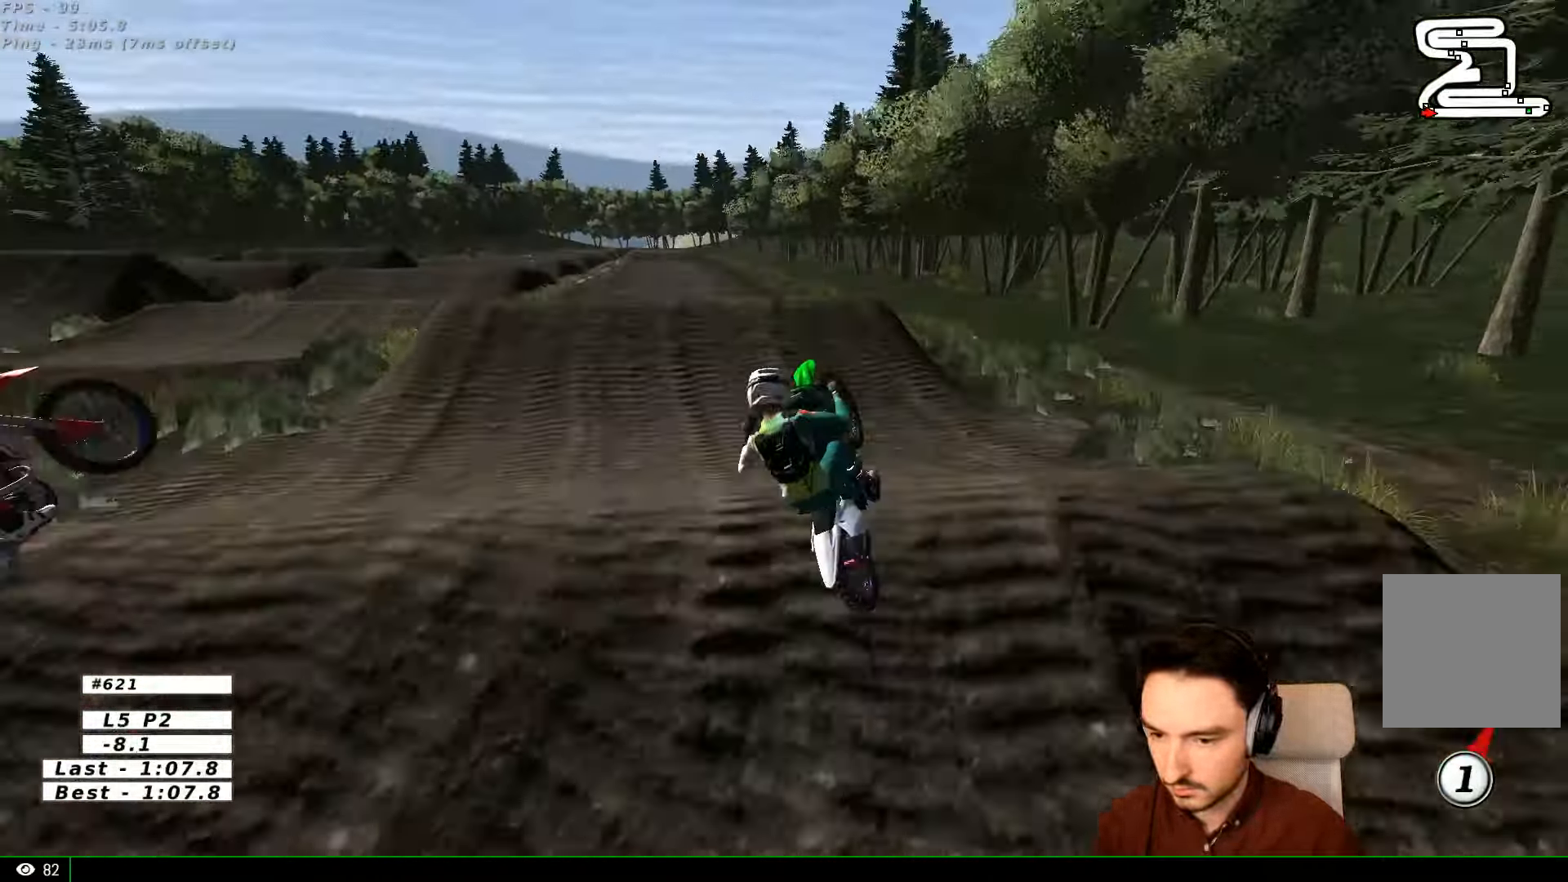
{"buttons": ["R2"], "left_stick": "left", "right_stick": "center", "events": [[67, "left_stick", "down-left"], [167, "R2", "up"], [234, "left_stick", "left"], [434, "R2", "down"]]}
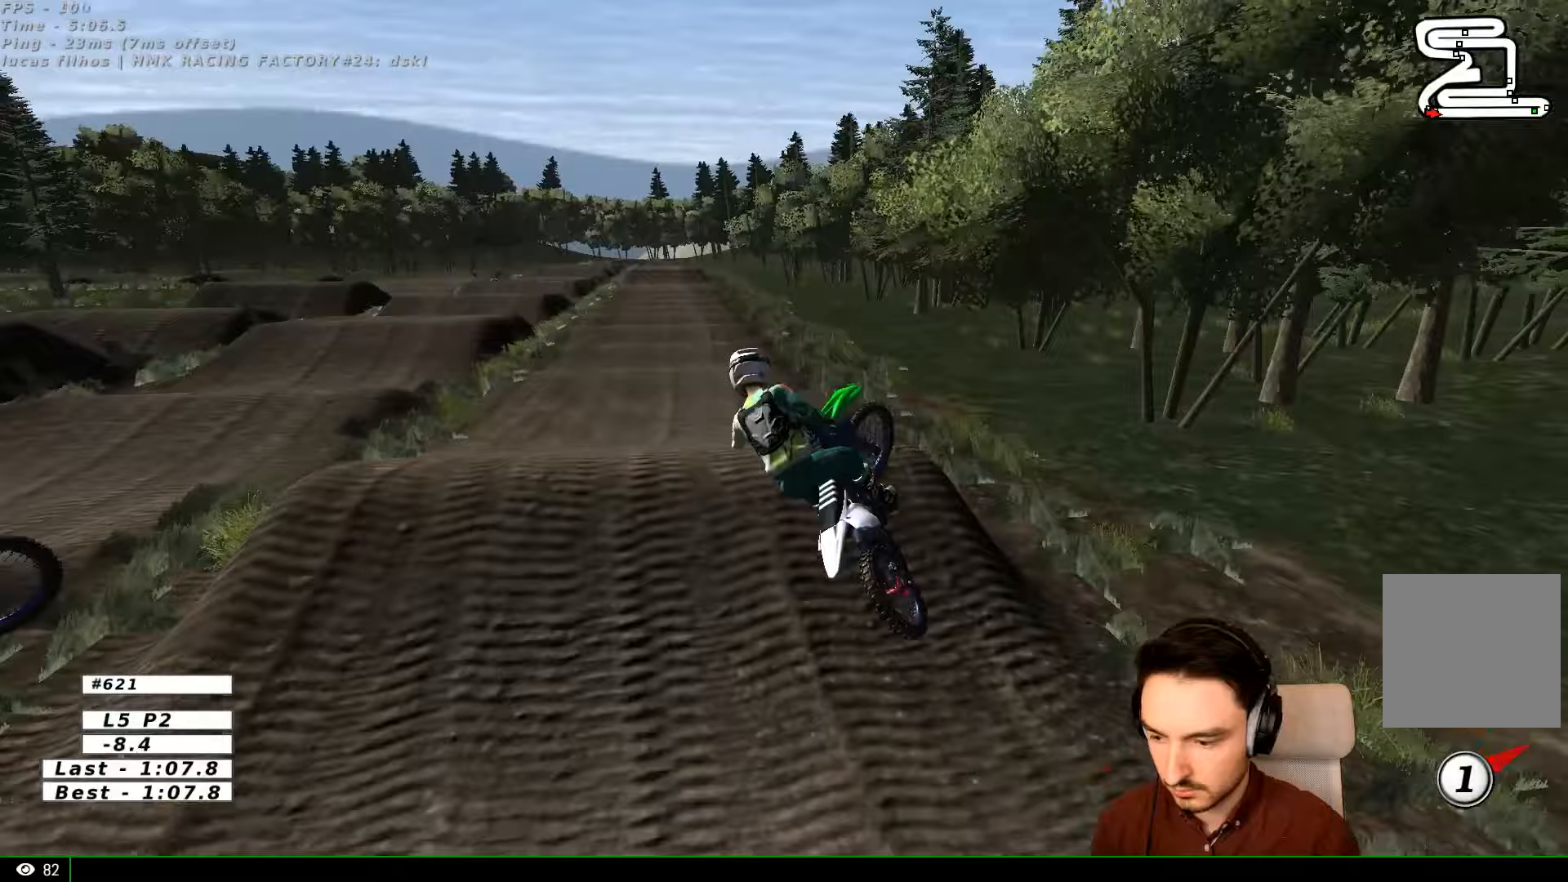
{"buttons": ["R2"], "left_stick": "left", "right_stick": "center", "events": [[100, "R2", "up"], [233, "R2", "down"], [400, "B", "down"], [500, "B", "up"]]}
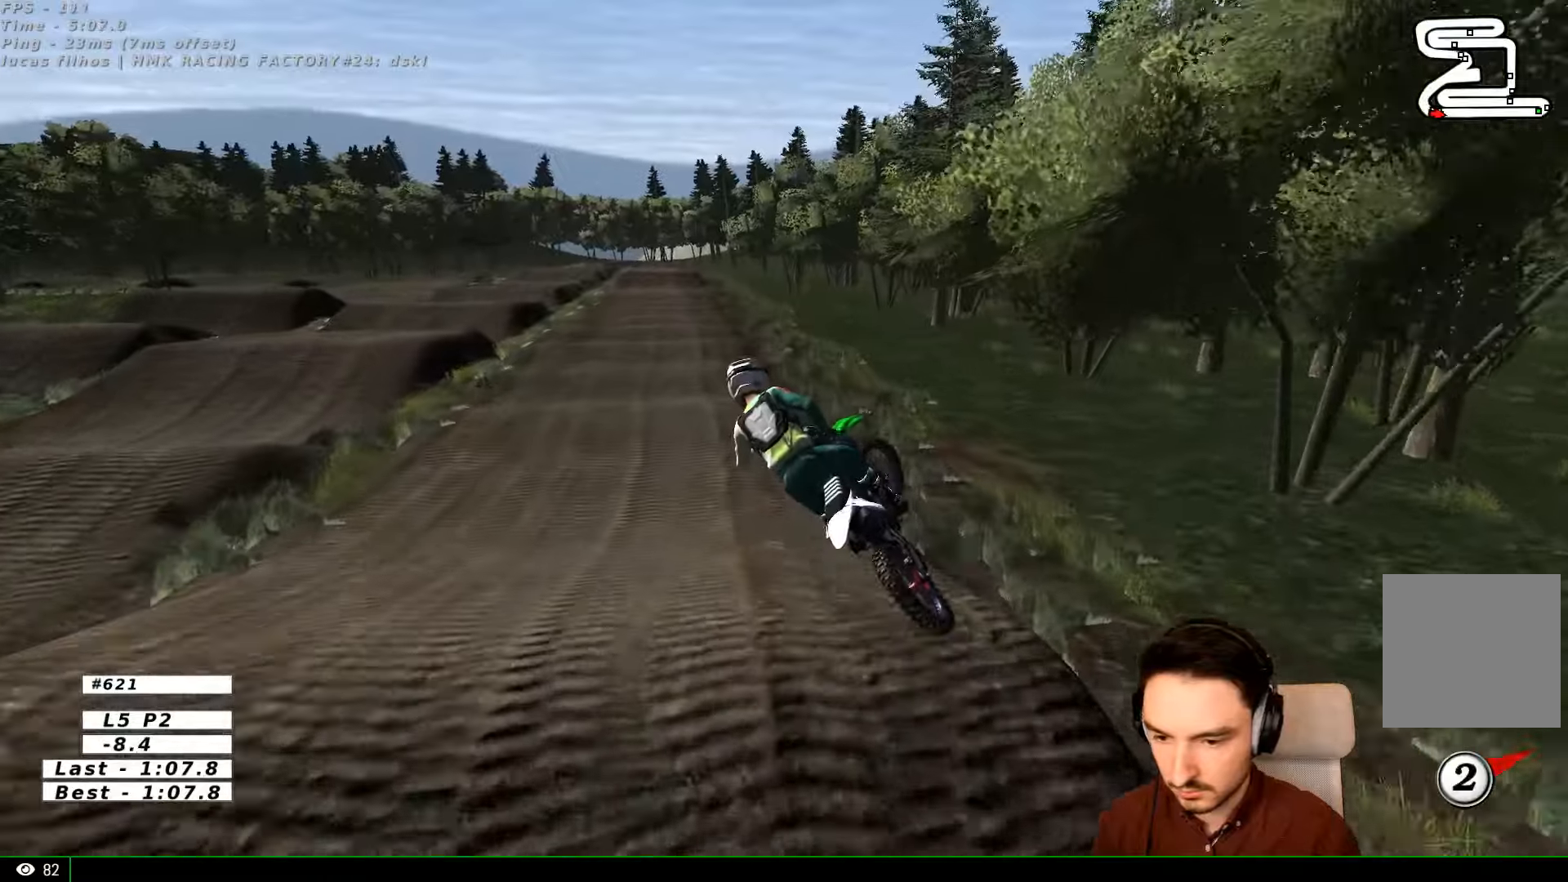
{"buttons": ["L1", "R2"], "left_stick": "center", "right_stick": "center"}
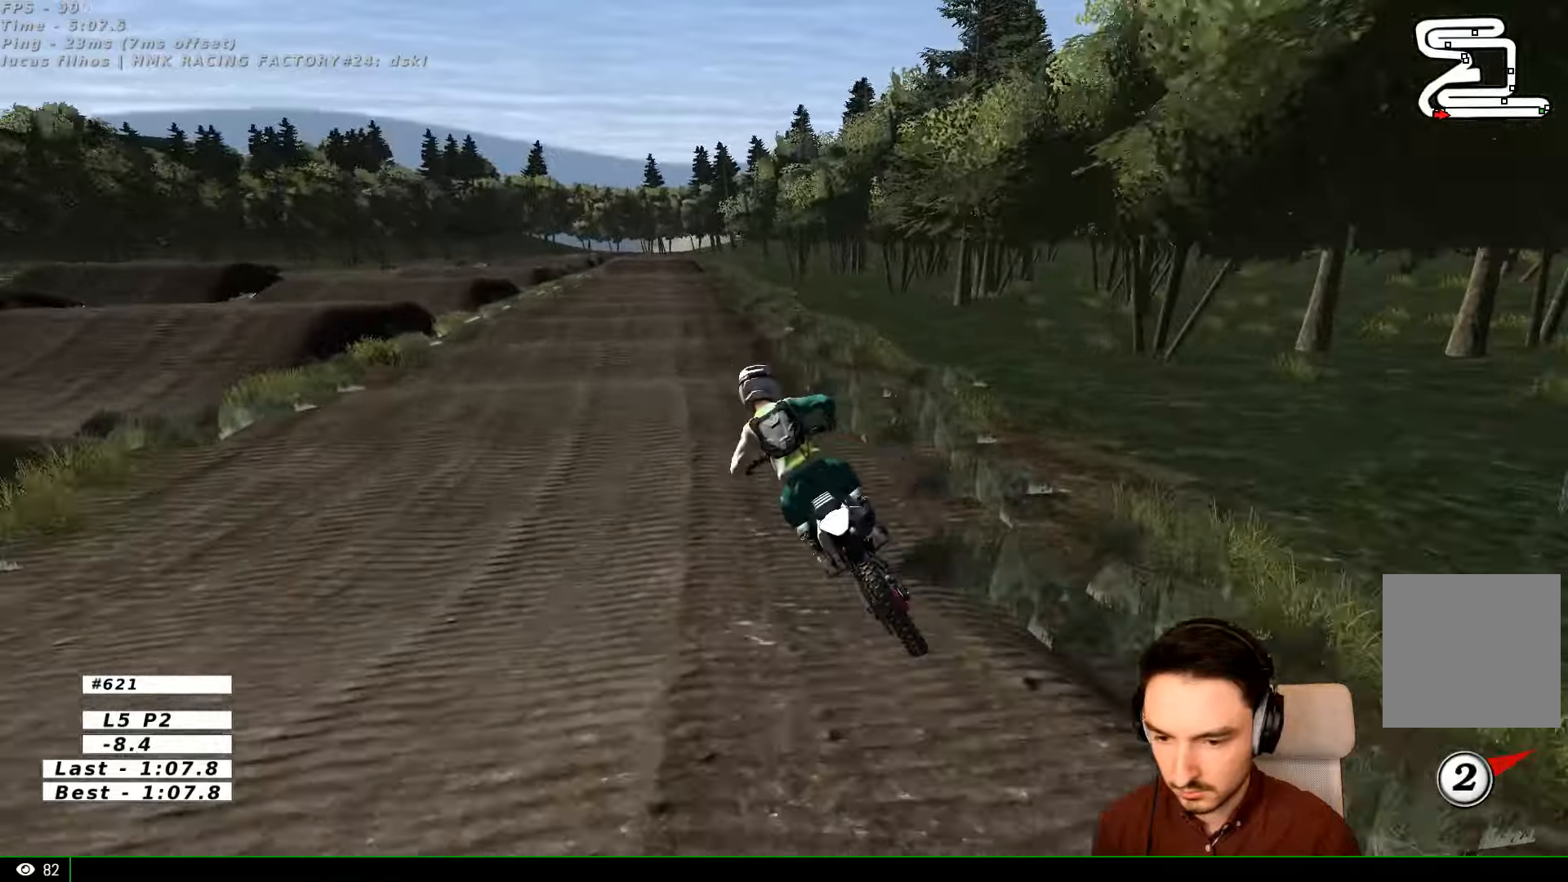
{"buttons": ["L1", "R2"], "left_stick": "right", "right_stick": "center"}
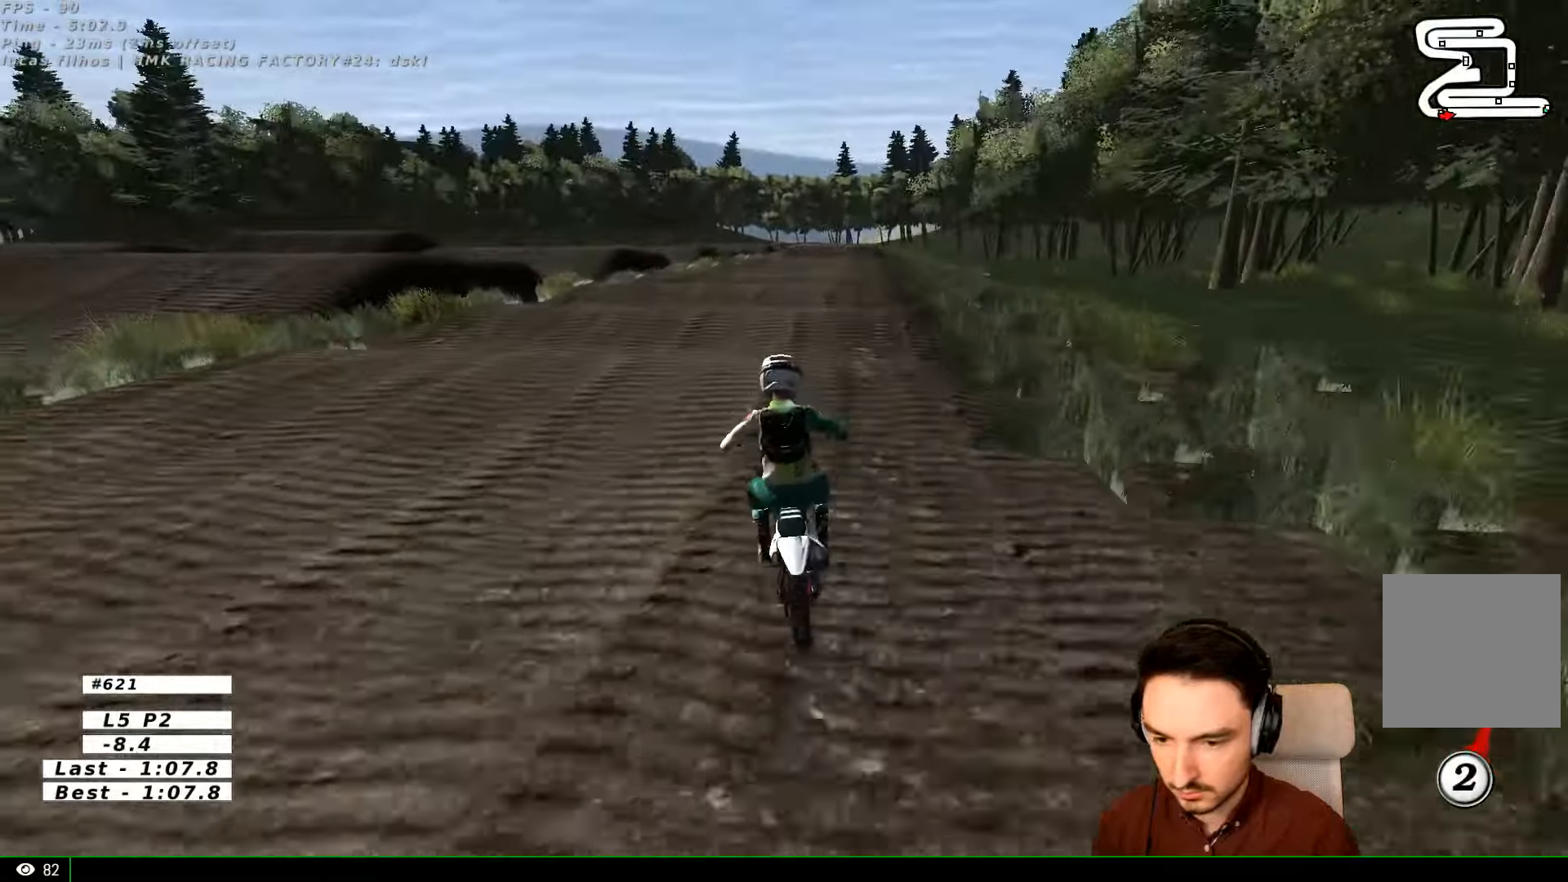
{"buttons": ["R2"], "left_stick": "down", "right_stick": "center", "events": [[67, "L1", "up"], [167, "left_stick", "center"], [267, "B", "down"], [367, "B", "up"], [400, "left_stick", "down"]]}
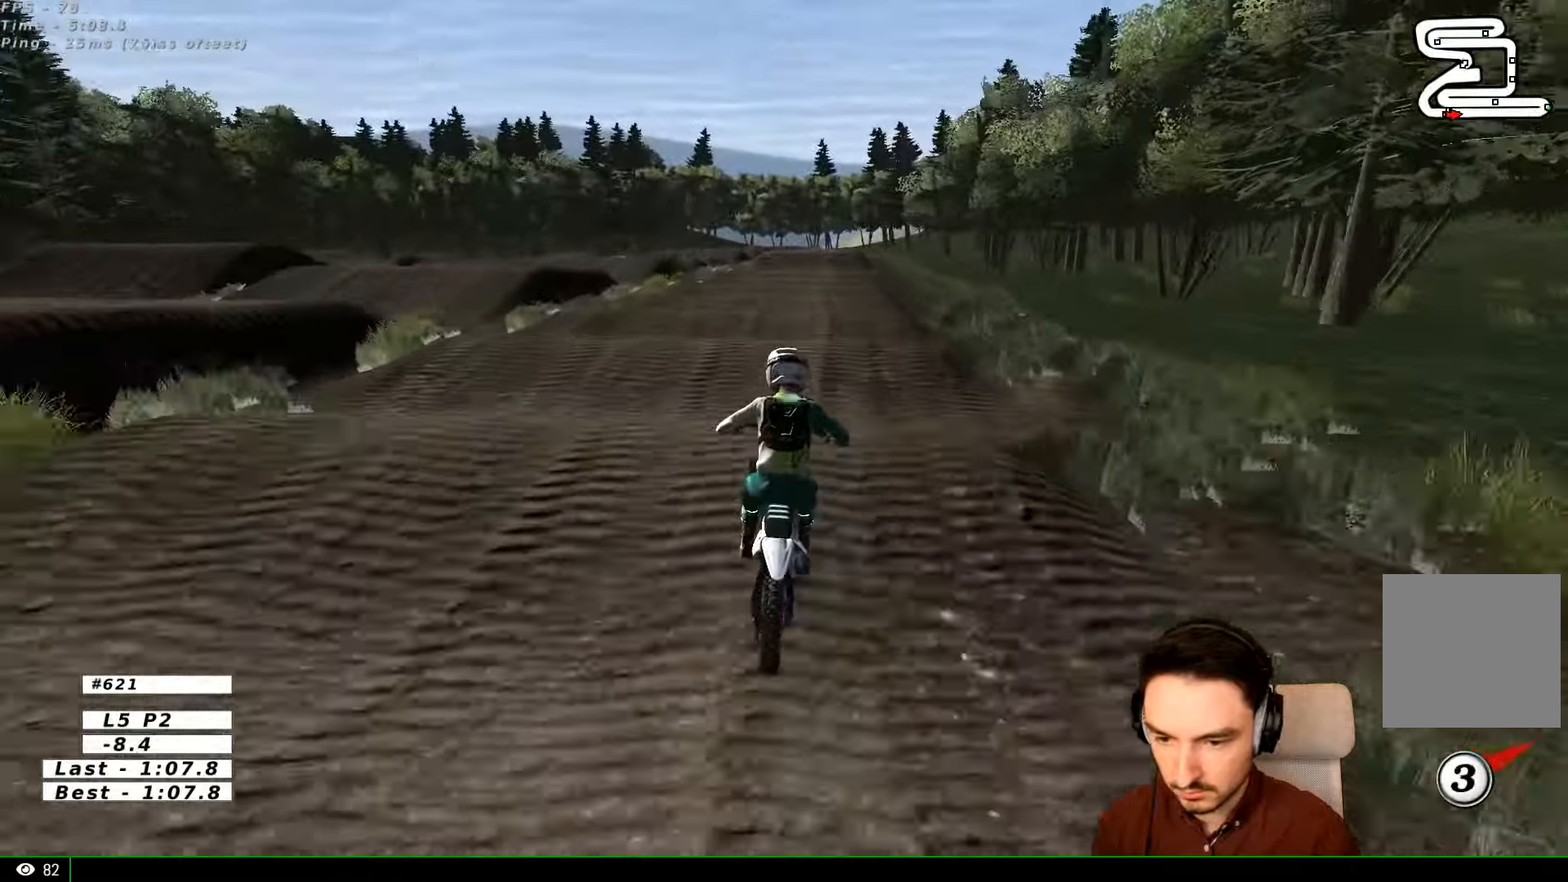
{"buttons": ["R2"], "left_stick": "center", "right_stick": "center", "events": [[167, "left_stick", "center"], [233, "left_stick", "down"], [400, "left_stick", "center"]]}
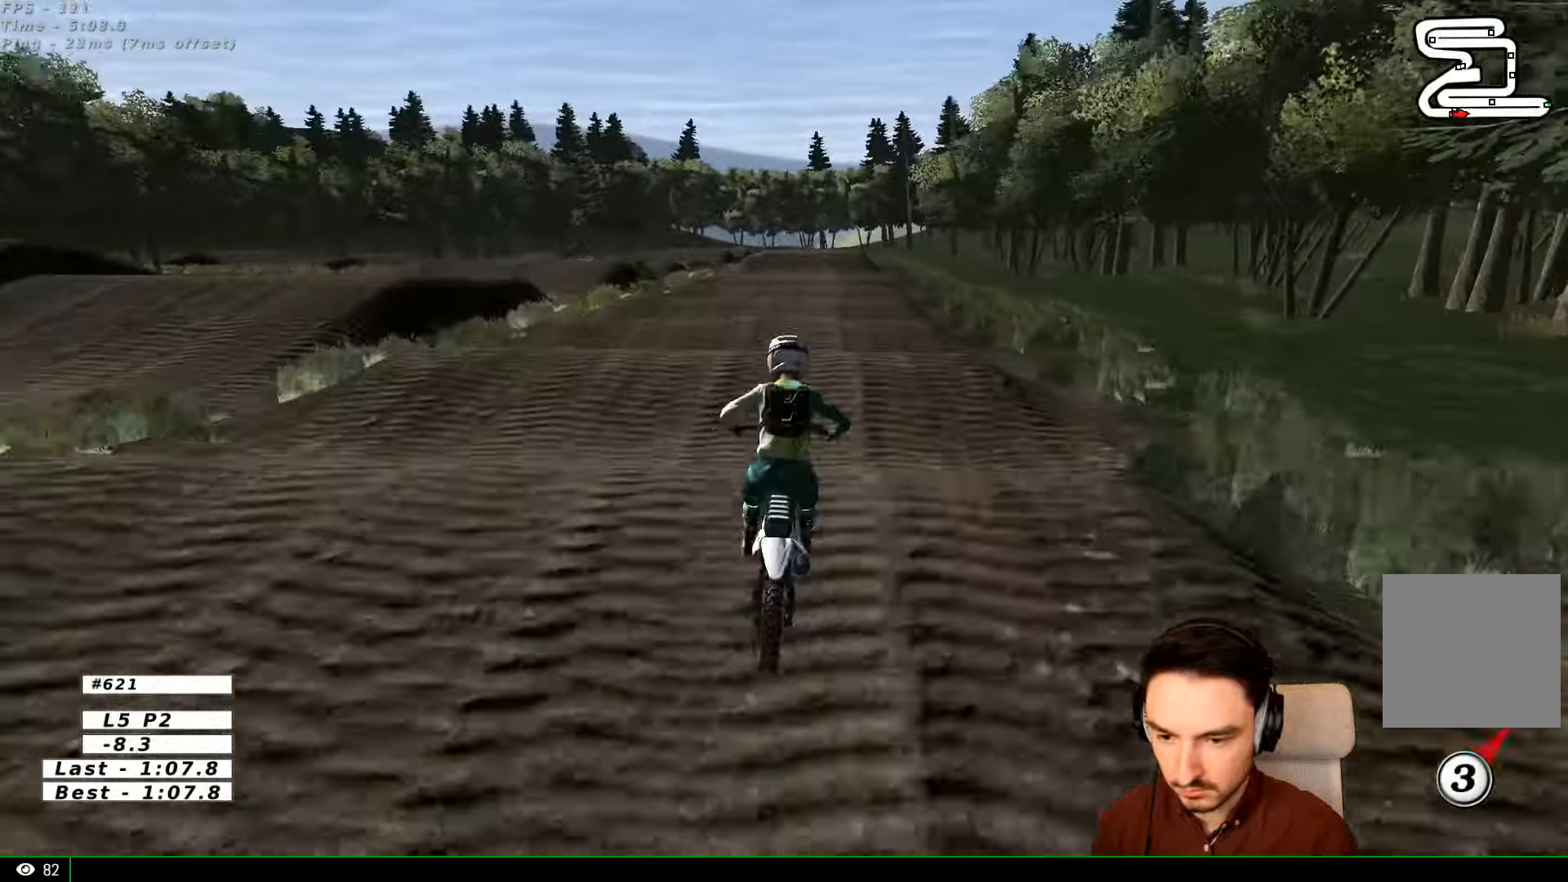
{"buttons": ["R2"], "left_stick": "center", "right_stick": "center", "events": [[100, "left_stick", "down"], [267, "left_stick", "center"]]}
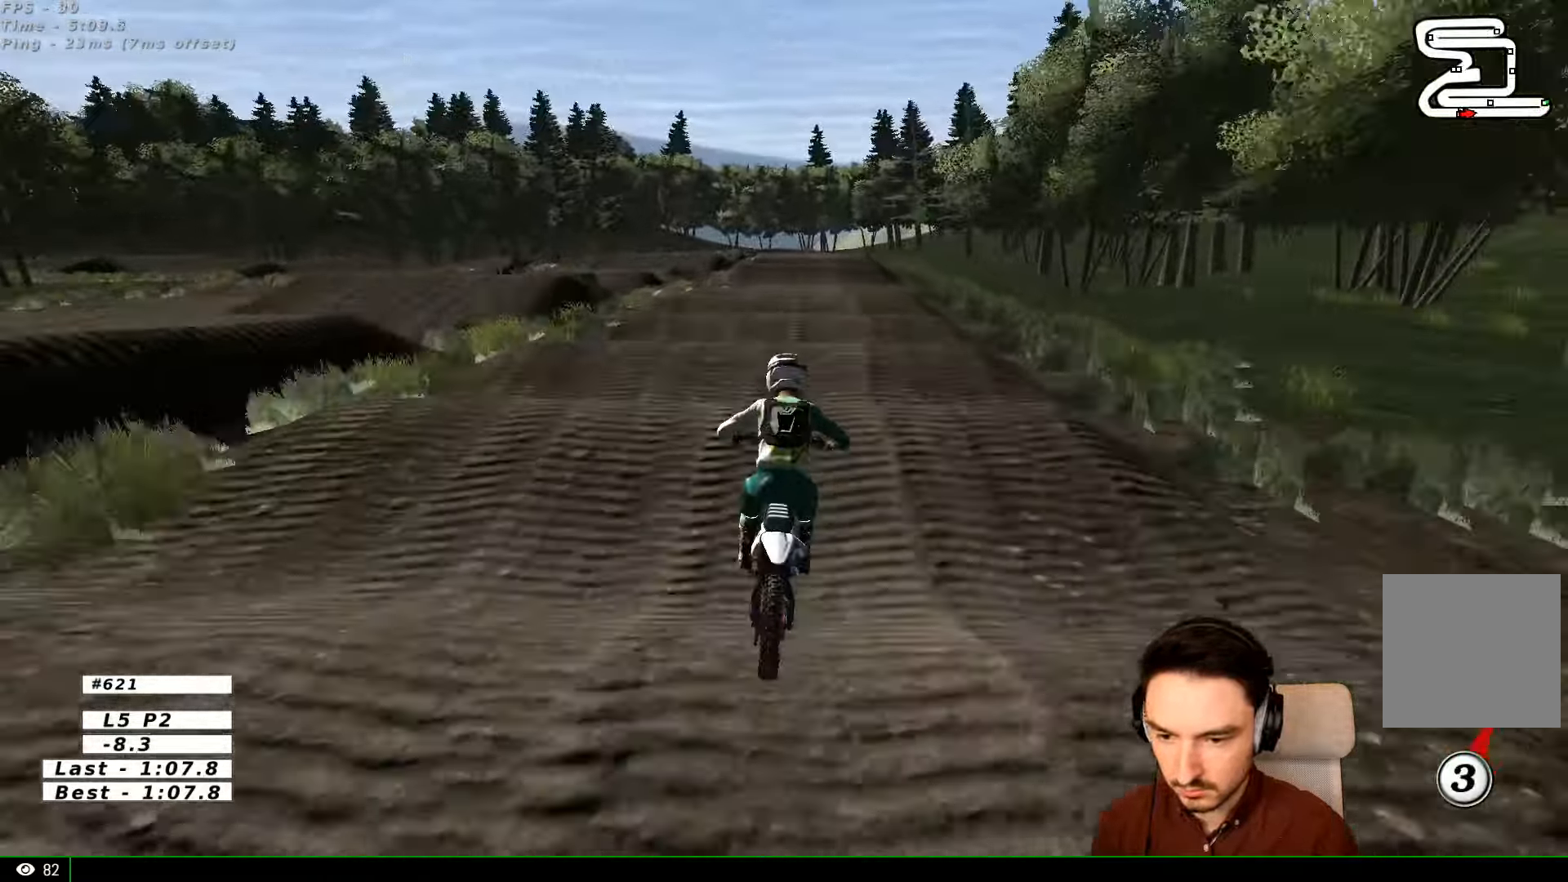
{"buttons": [], "left_stick": "center", "right_stick": "center", "events": [[233, "left_stick", "down"], [433, "left_stick", "center"], [467, "R2", "up"]]}
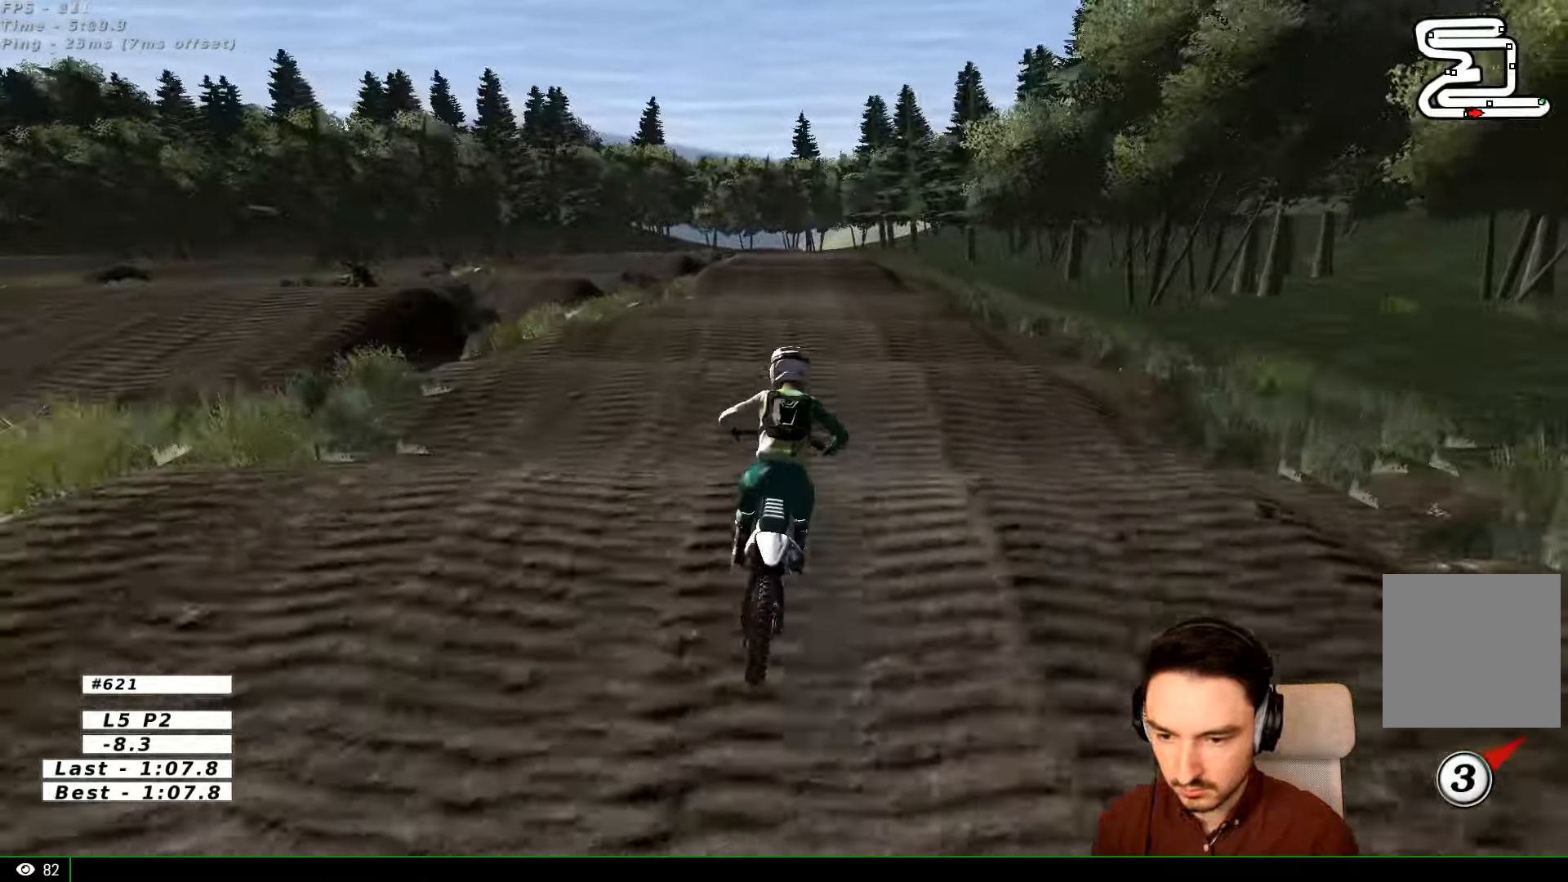
{"buttons": ["R2"], "left_stick": "center", "right_stick": "center", "events": [[133, "R2", "down"], [233, "left_stick", "down"], [367, "left_stick", "center"]]}
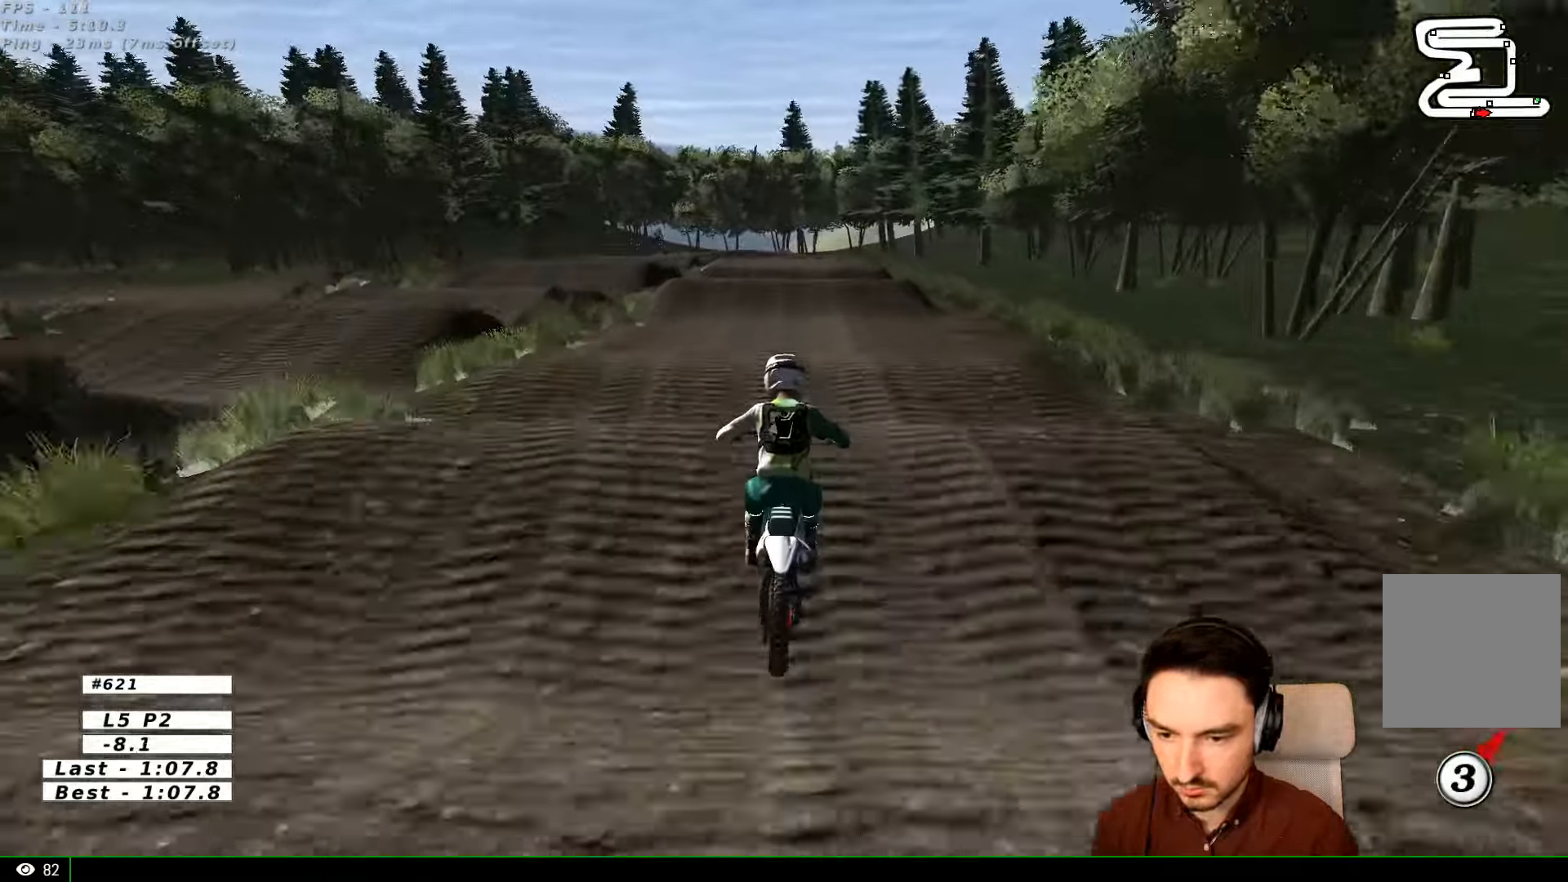
{"buttons": ["R2"], "left_stick": "center", "right_stick": "center", "events": []}
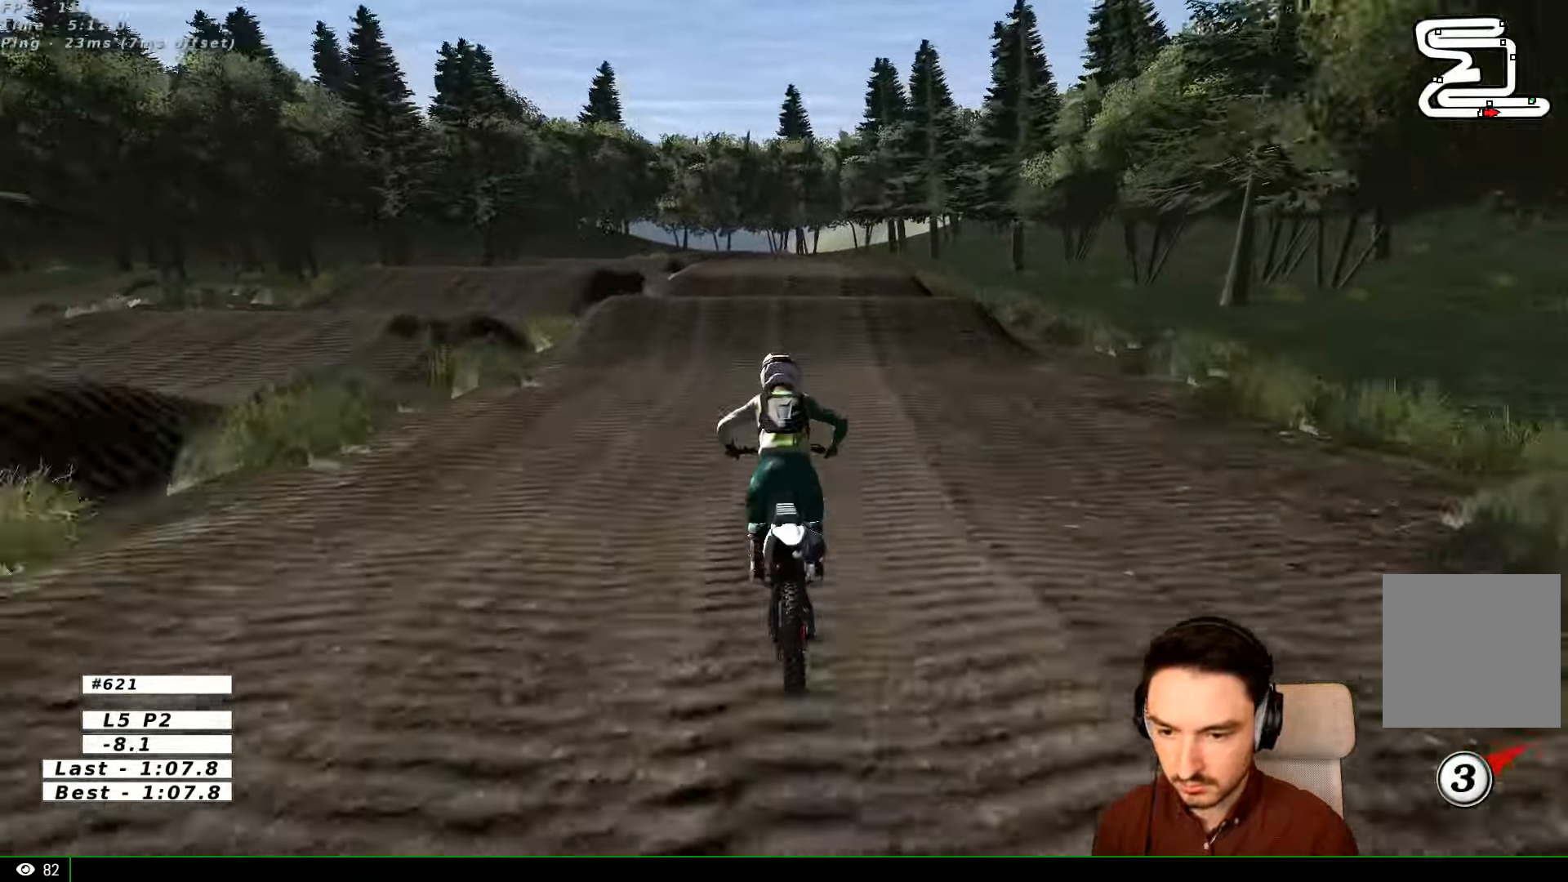
{"buttons": ["R2"], "left_stick": "center", "right_stick": "center", "events": [[67, "R2", "up"], [333, "R2", "down"]]}
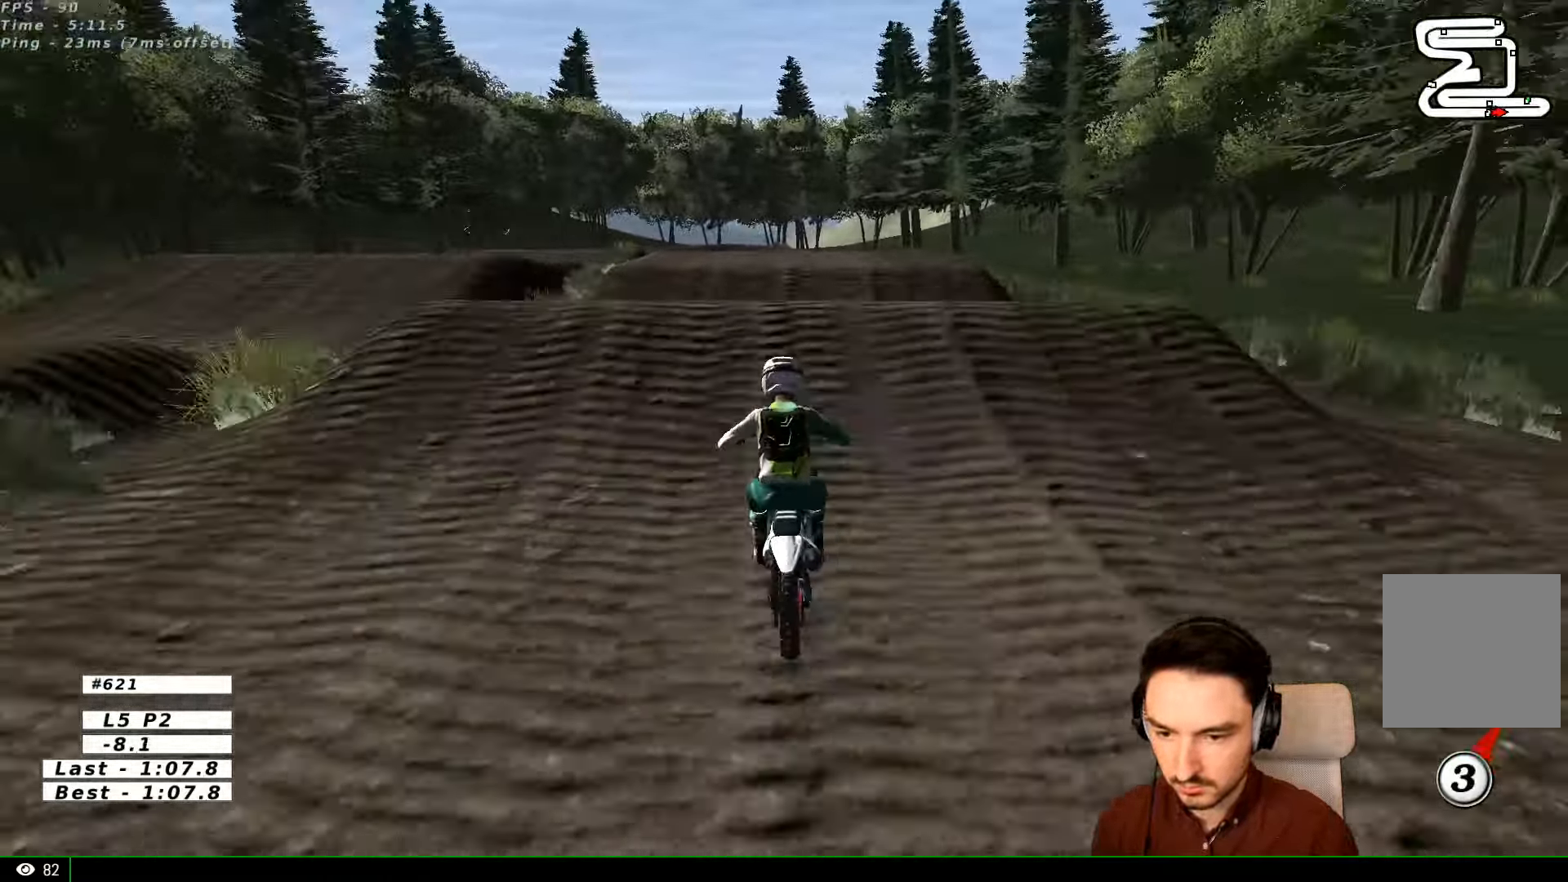
{"buttons": [], "left_stick": "center", "right_stick": "center", "events": [[67, "R2", "up"], [133, "R2", "down"], [167, "left_stick", "down"], [366, "left_stick", "center"], [400, "R2", "up"]]}
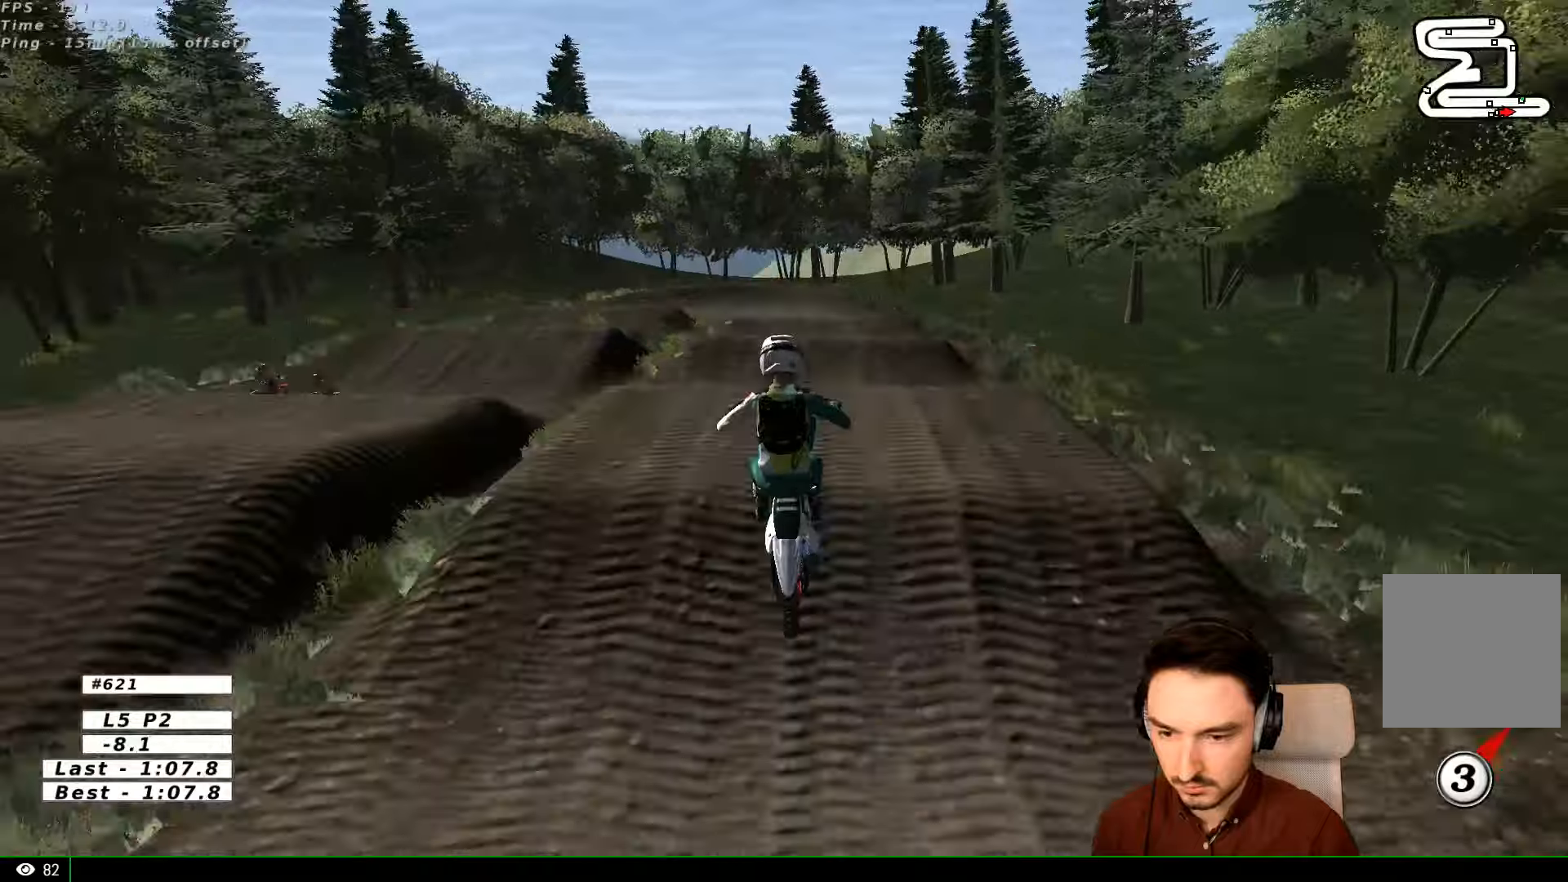
{"buttons": ["A"], "left_stick": "center", "right_stick": "center", "events": [[433, "A", "down"]]}
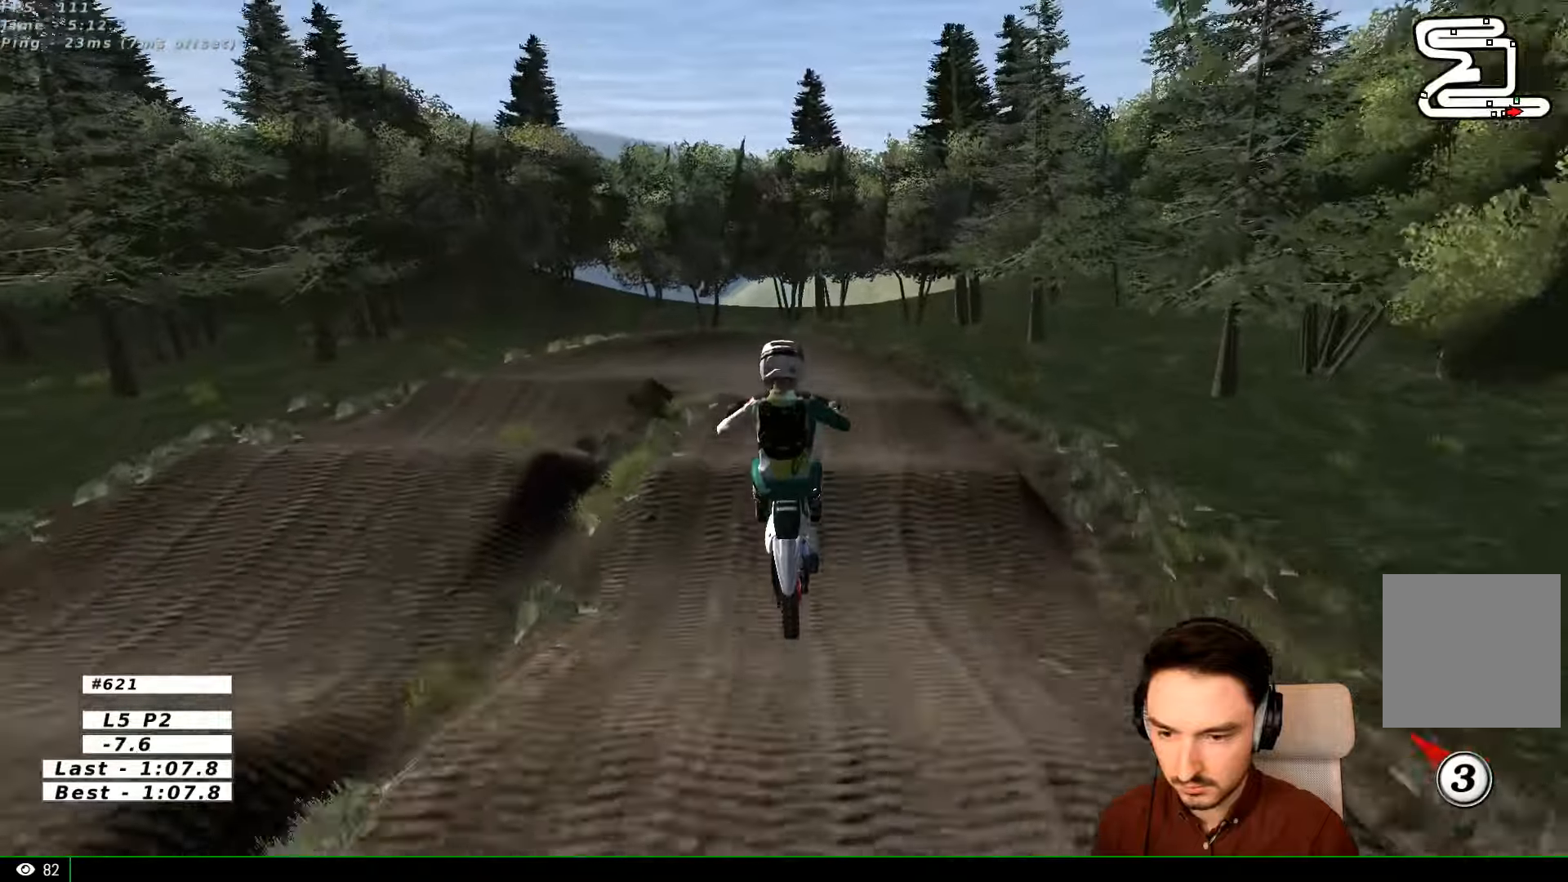
{"buttons": [], "left_stick": "center", "right_stick": "center", "events": [[100, "A", "up"], [266, "L2", "down"], [433, "L2", "up"]]}
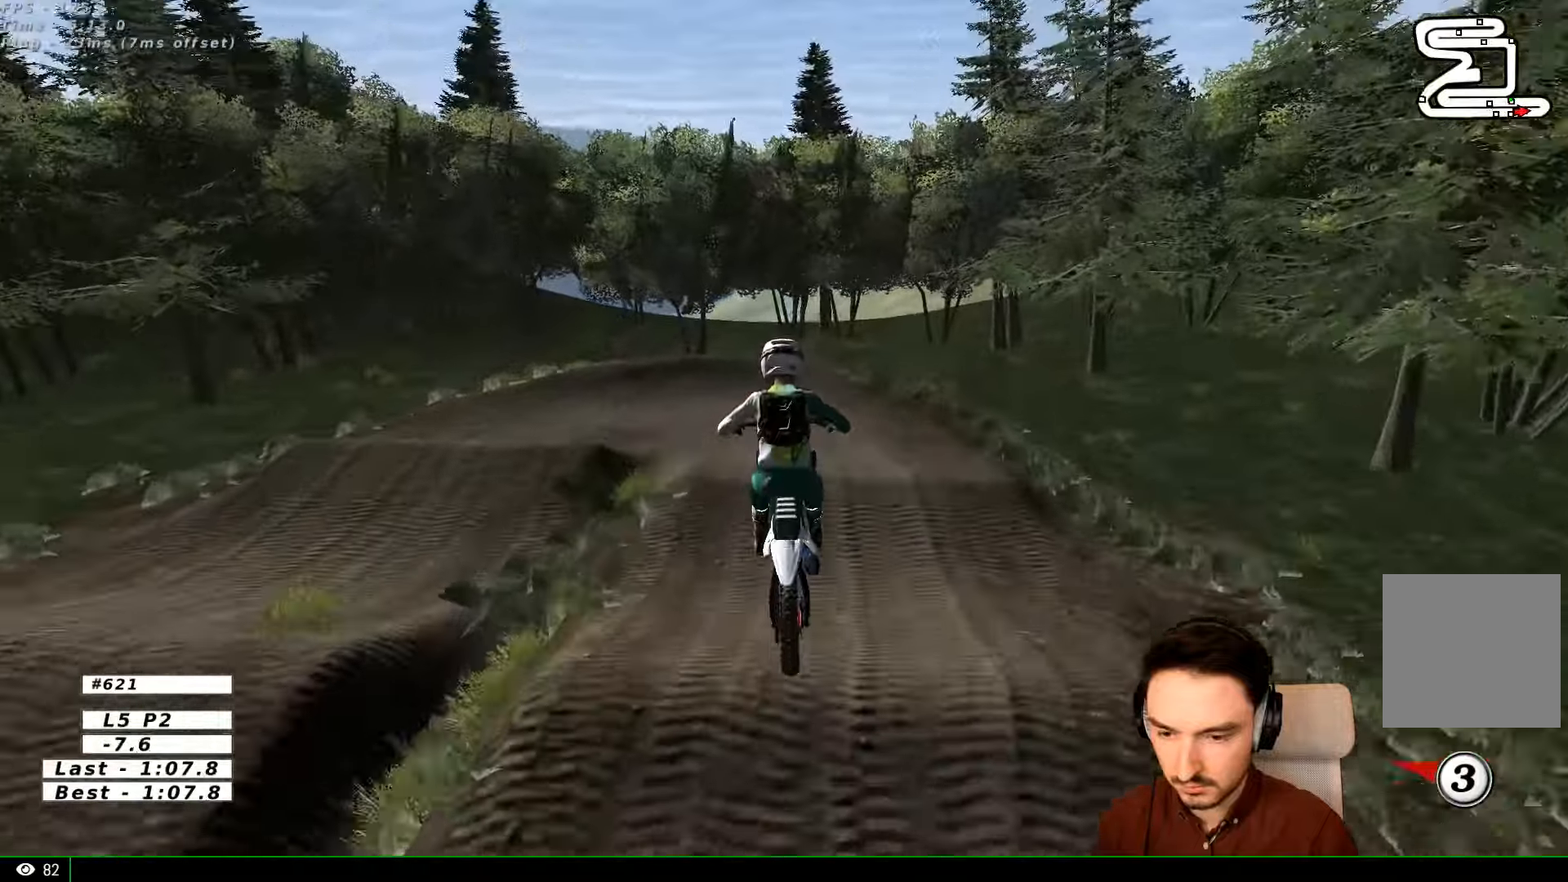
{"buttons": ["R2"], "left_stick": "down", "right_stick": "center", "events": [[200, "left_stick", "down"], [266, "R2", "down"]]}
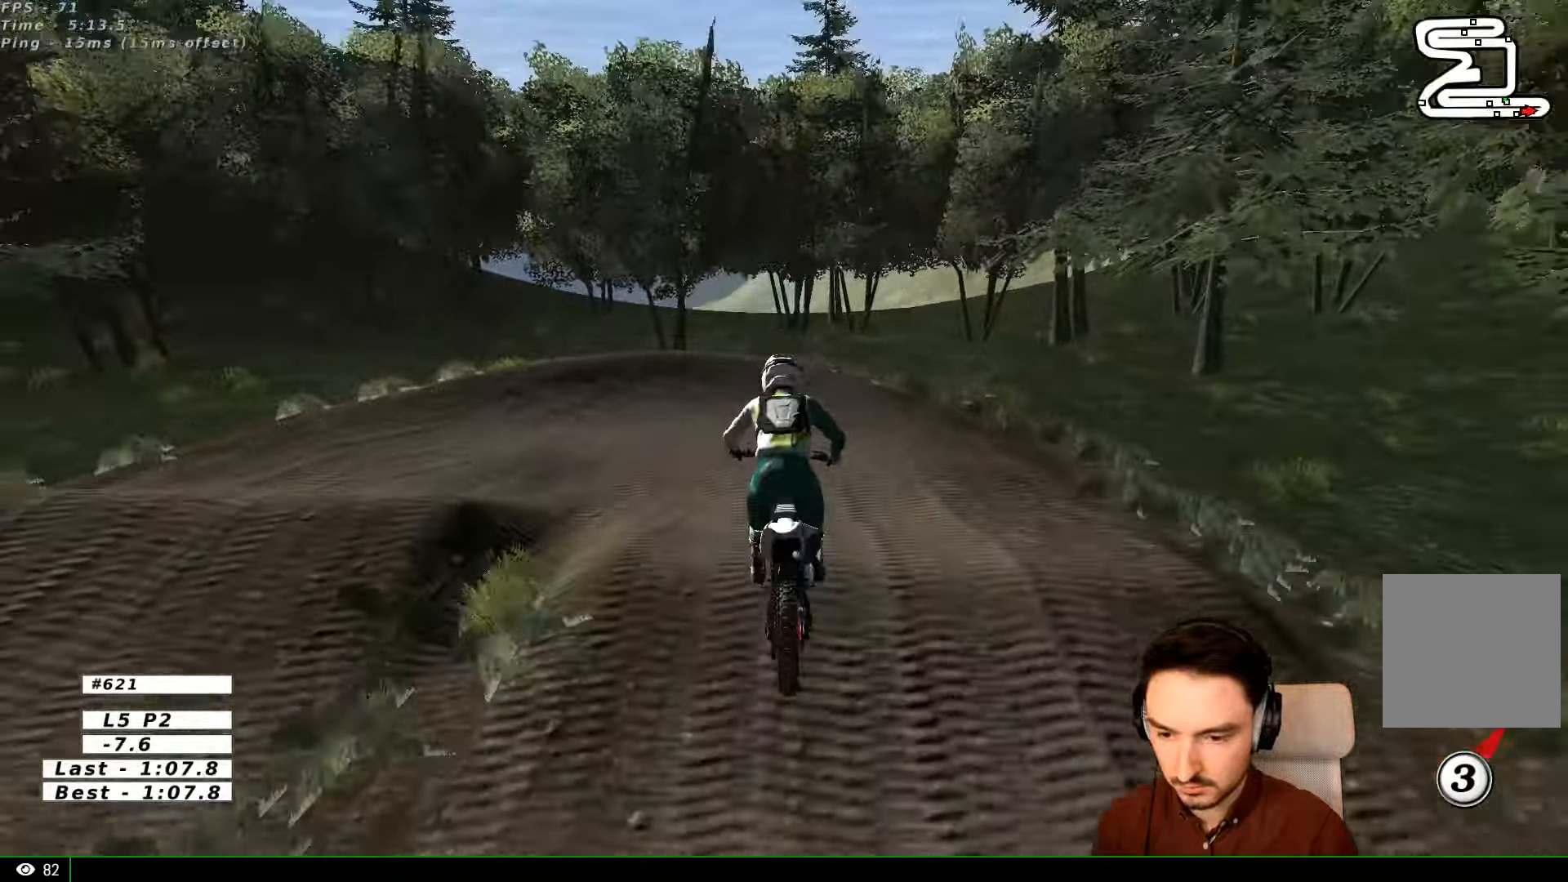
{"buttons": [], "left_stick": "down-left", "right_stick": "center", "events": [[66, "R2", "up"], [66, "left_stick", "center"], [366, "left_stick", "down-left"]]}
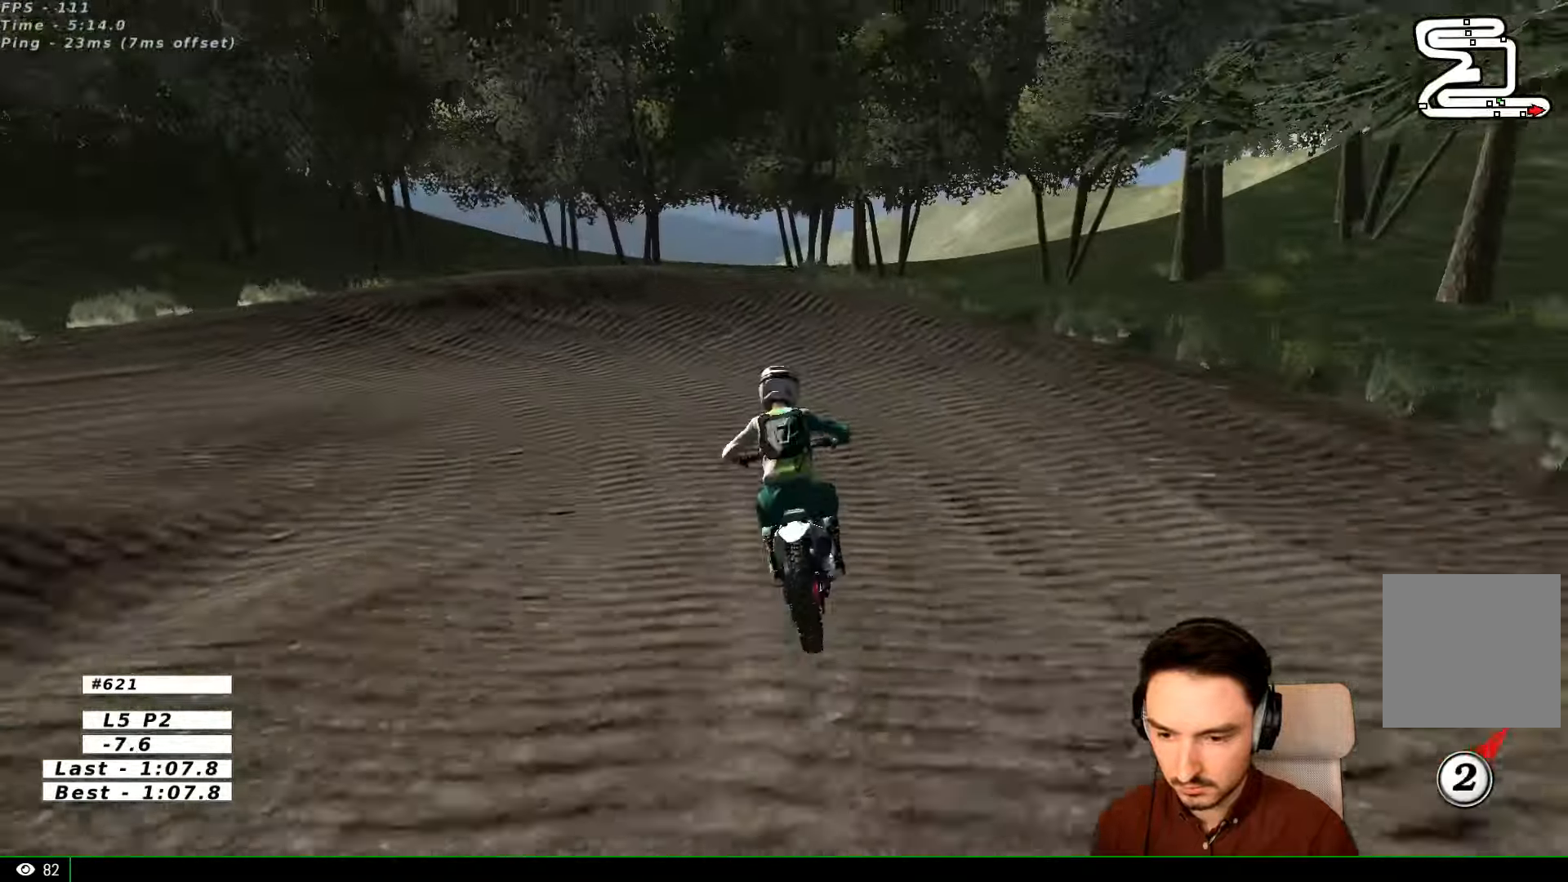
{"buttons": ["L1"], "left_stick": "center", "right_stick": "center", "events": [[33, "X", "down"], [33, "left_stick", "left"], [66, "A", "down"], [66, "L2", "down"], [300, "X", "up"], [366, "L2", "up"], [400, "A", "up"], [433, "L1", "down"], [433, "left_stick", "center"]]}
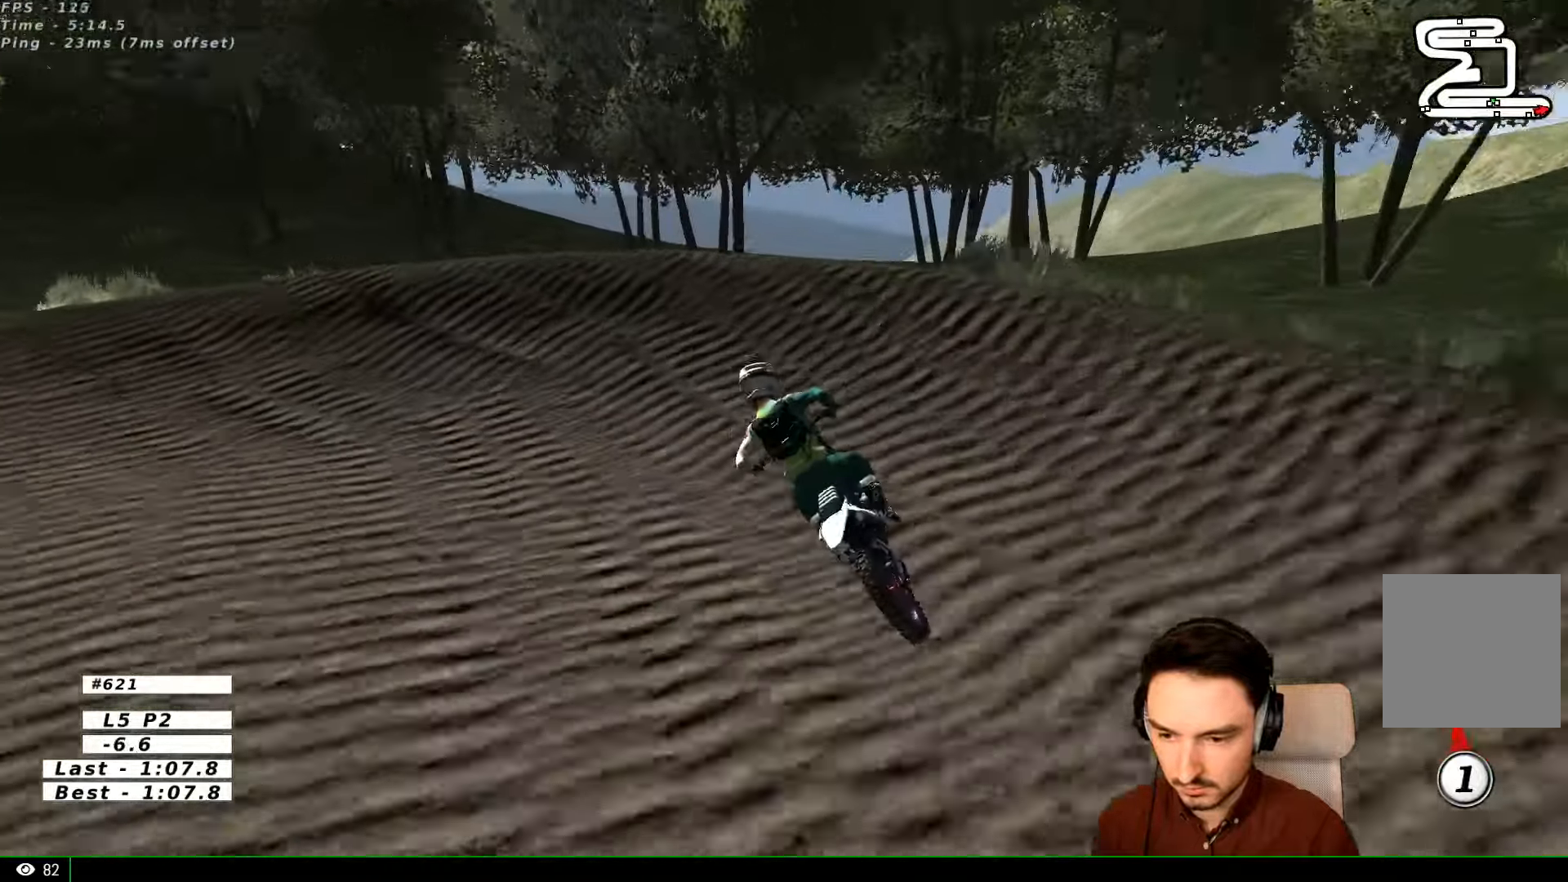
{"buttons": ["A", "X", "L2"], "left_stick": "up-left", "right_stick": "center", "events": [[66, "A", "down"], [66, "X", "down"], [66, "left_stick", "left"], [100, "L1", "up"], [100, "L2", "down"], [433, "left_stick", "up-left"]]}
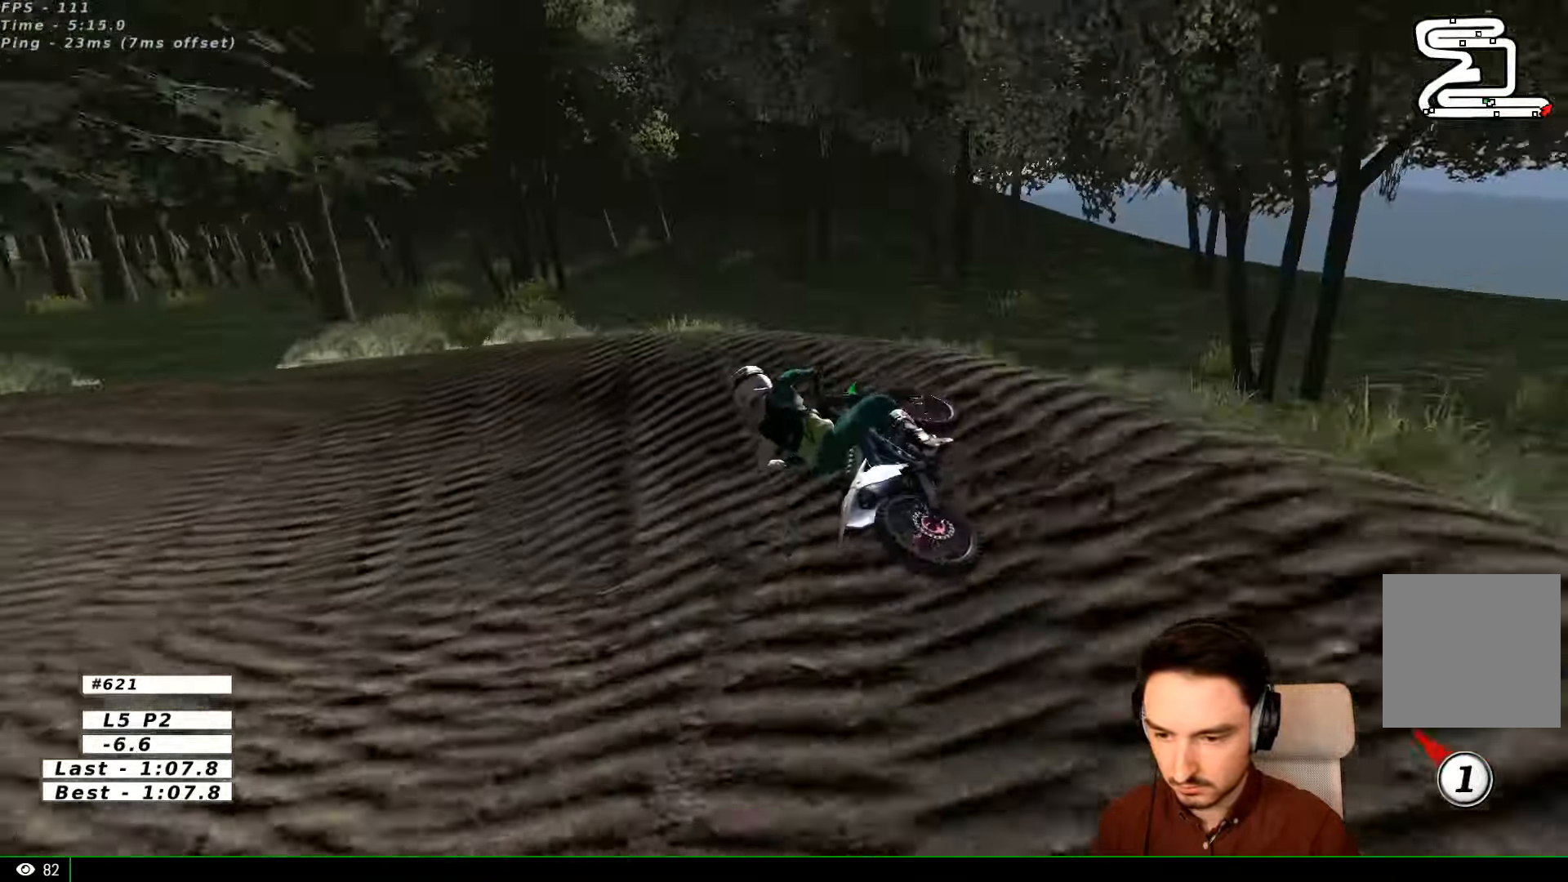
{"buttons": ["L1"], "left_stick": "right", "right_stick": "center", "events": [[33, "left_stick", "center"], [100, "A", "up"], [100, "X", "up"], [133, "L2", "up"], [133, "left_stick", "right"], [266, "L1", "down"], [333, "L1", "up"], [466, "L1", "down"]]}
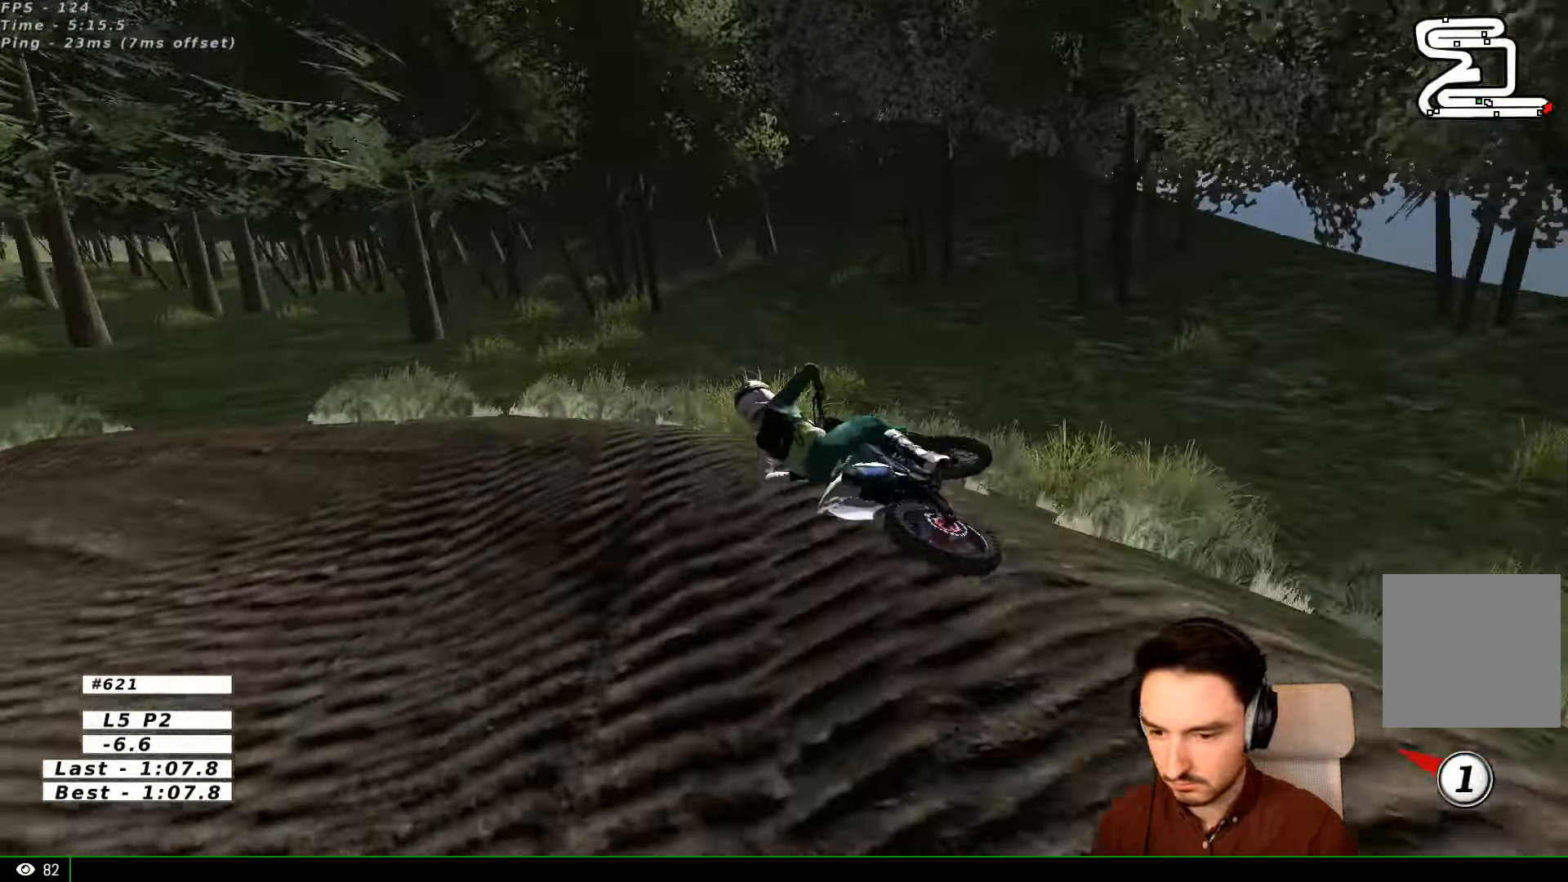
{"buttons": ["L1"], "left_stick": "right", "right_stick": "center", "events": [[266, "R2", "down"], [300, "L1", "up"], [433, "R2", "up"], [466, "L1", "down"]]}
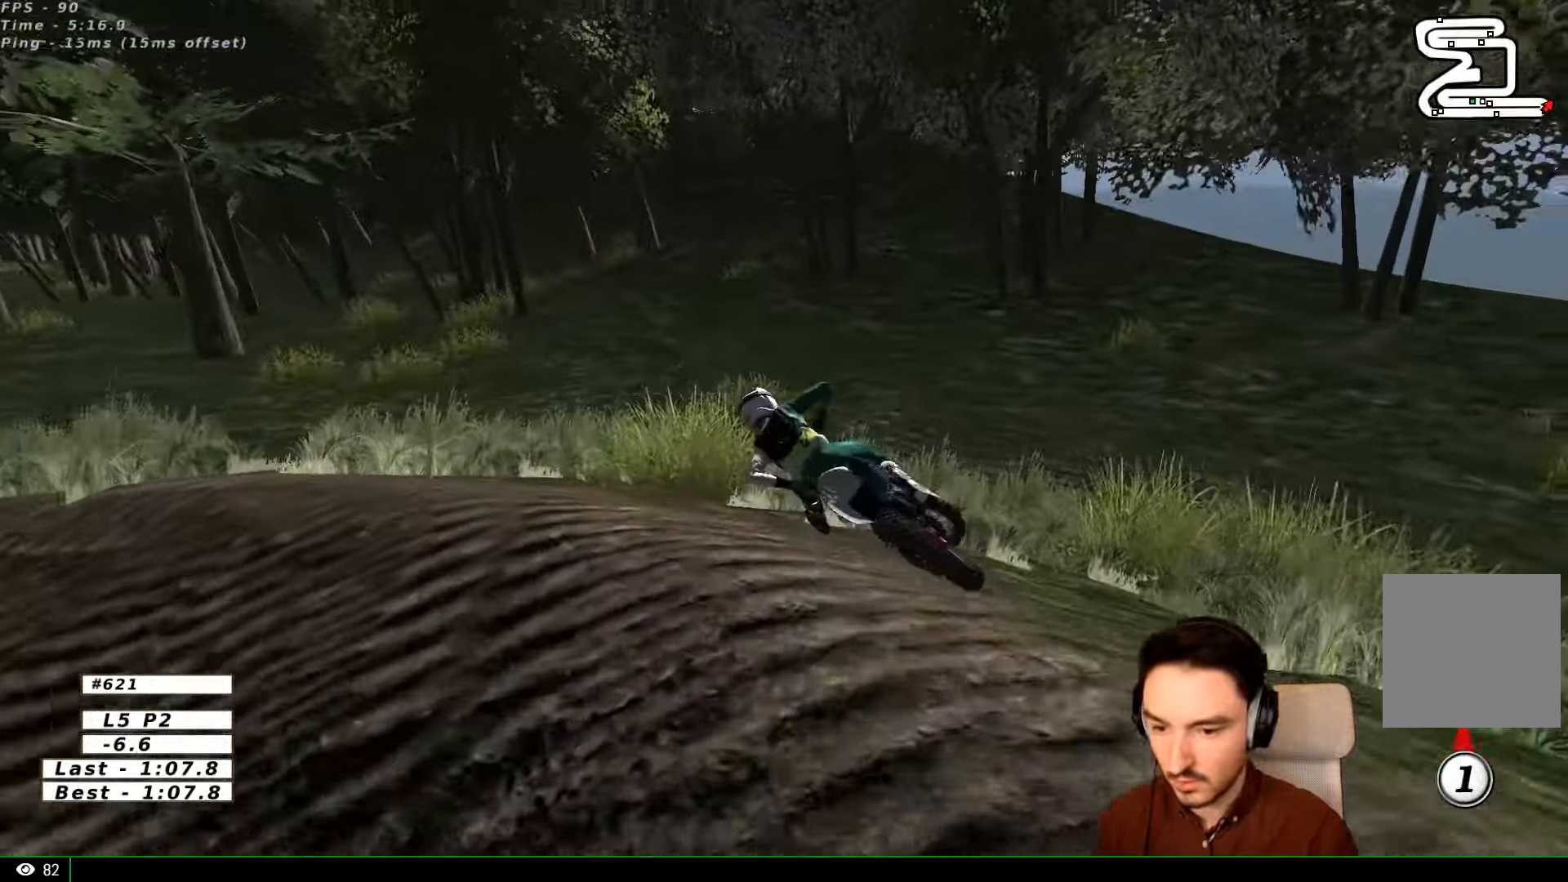
{"buttons": [], "left_stick": "center", "right_stick": "center", "events": [[33, "R2", "down"], [266, "X", "down"], [300, "L1", "up"], [333, "X", "up"], [333, "left_stick", "center"], [400, "L1", "down"], [433, "R2", "up"], [500, "L1", "up"]]}
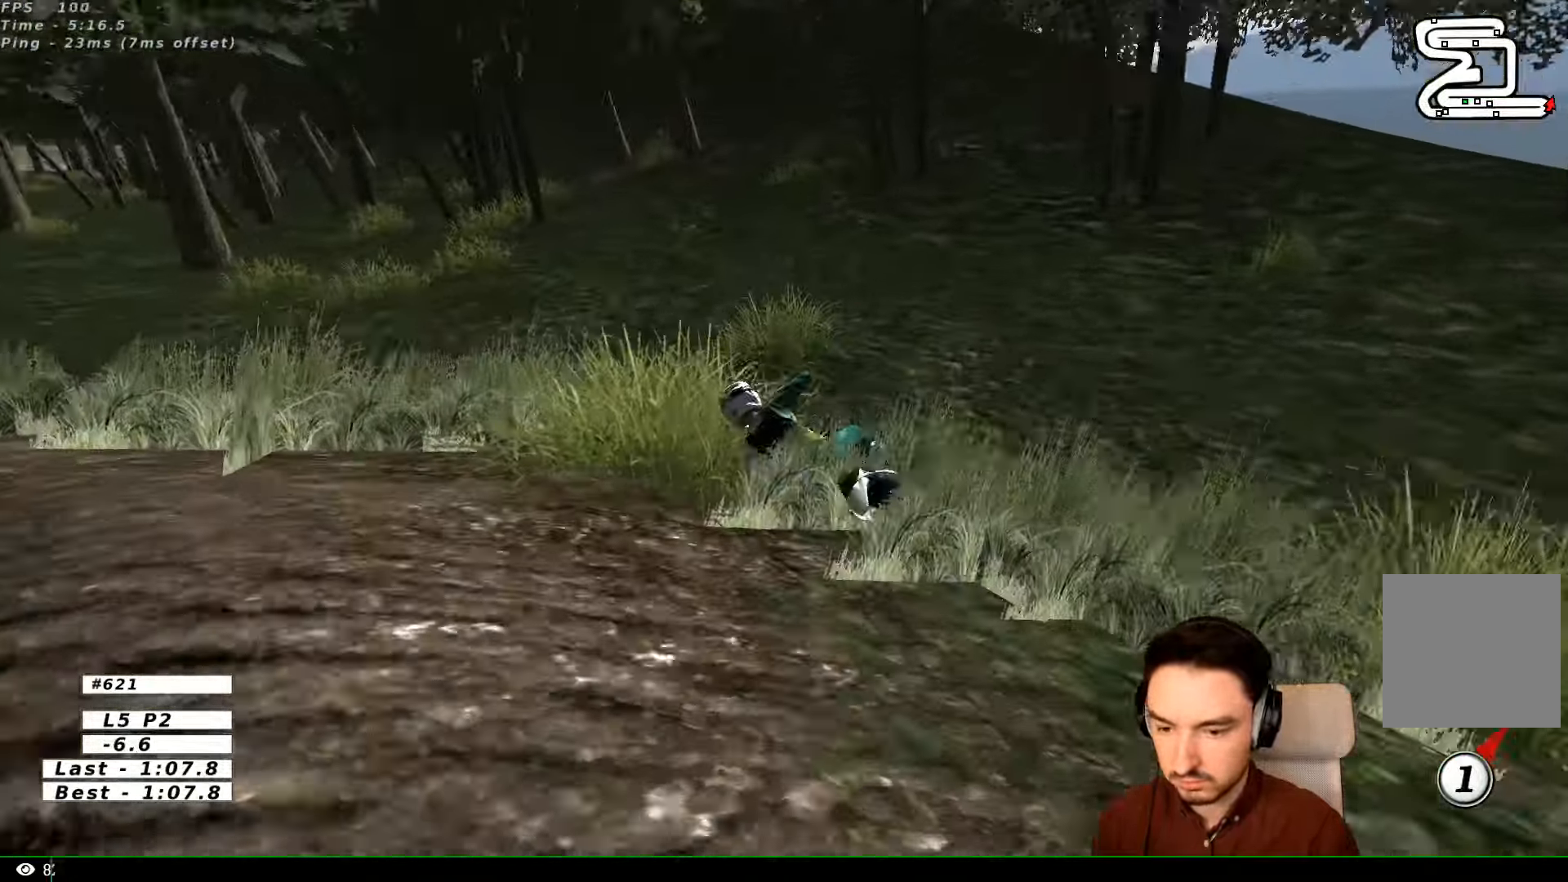
{"buttons": [], "left_stick": "center", "right_stick": "center", "events": [[33, "L1", "down"], [100, "left_stick", "right"], [166, "L1", "up"], [333, "left_stick", "center"]]}
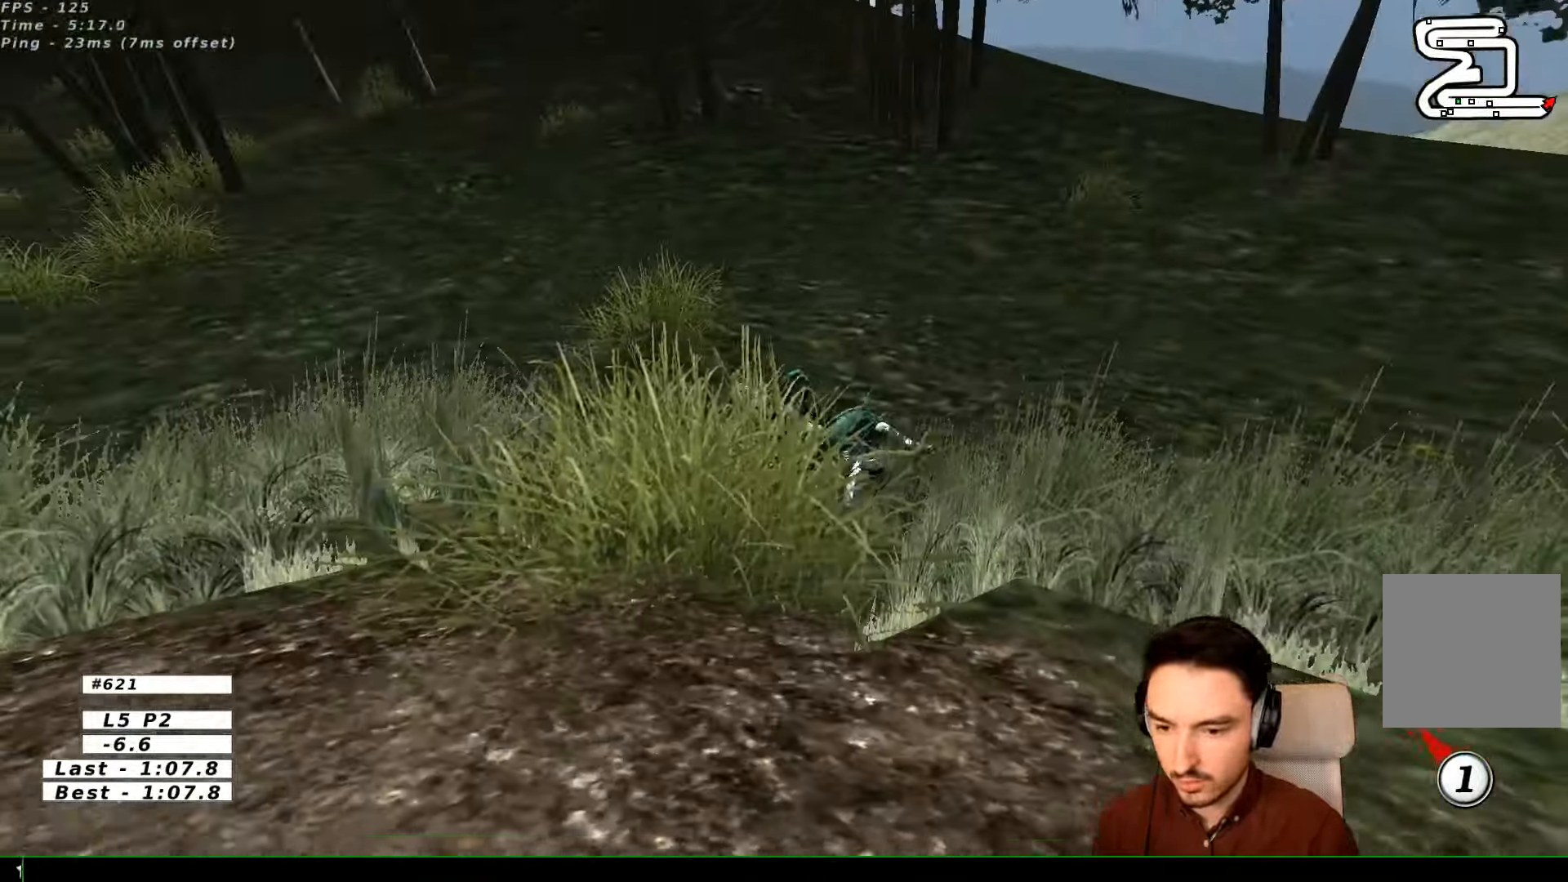
{"buttons": ["R2"], "left_stick": "center", "right_stick": "center", "events": [[33, "L1", "down"], [33, "X", "down"], [66, "X", "up"], [133, "L1", "up"], [200, "R2", "down"]]}
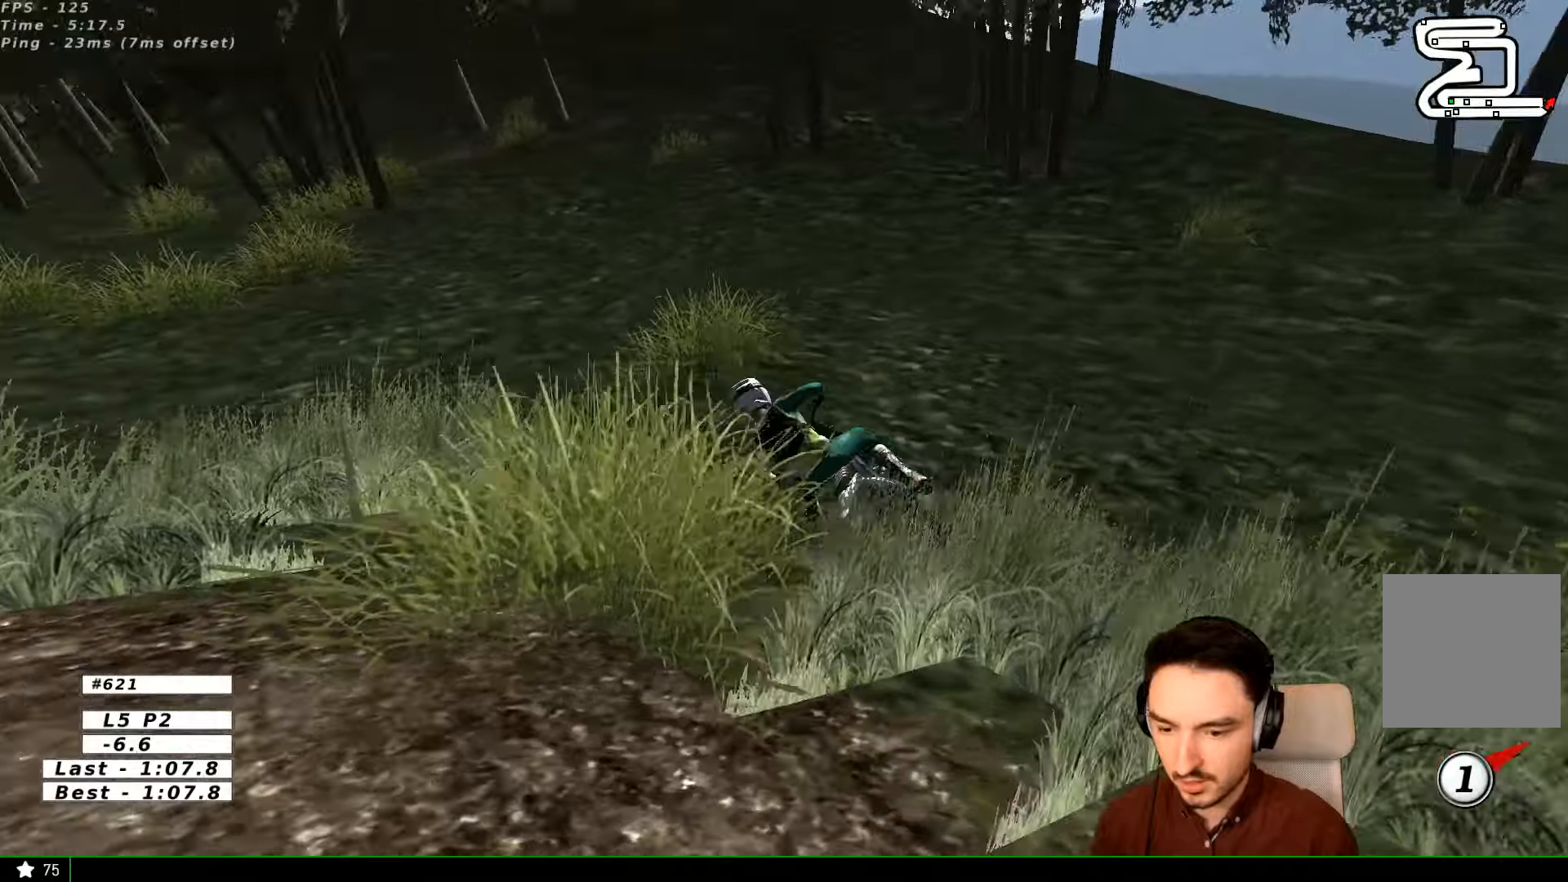
{"buttons": ["R2"], "left_stick": "right", "right_stick": "center", "events": [[167, "left_stick", "right"]]}
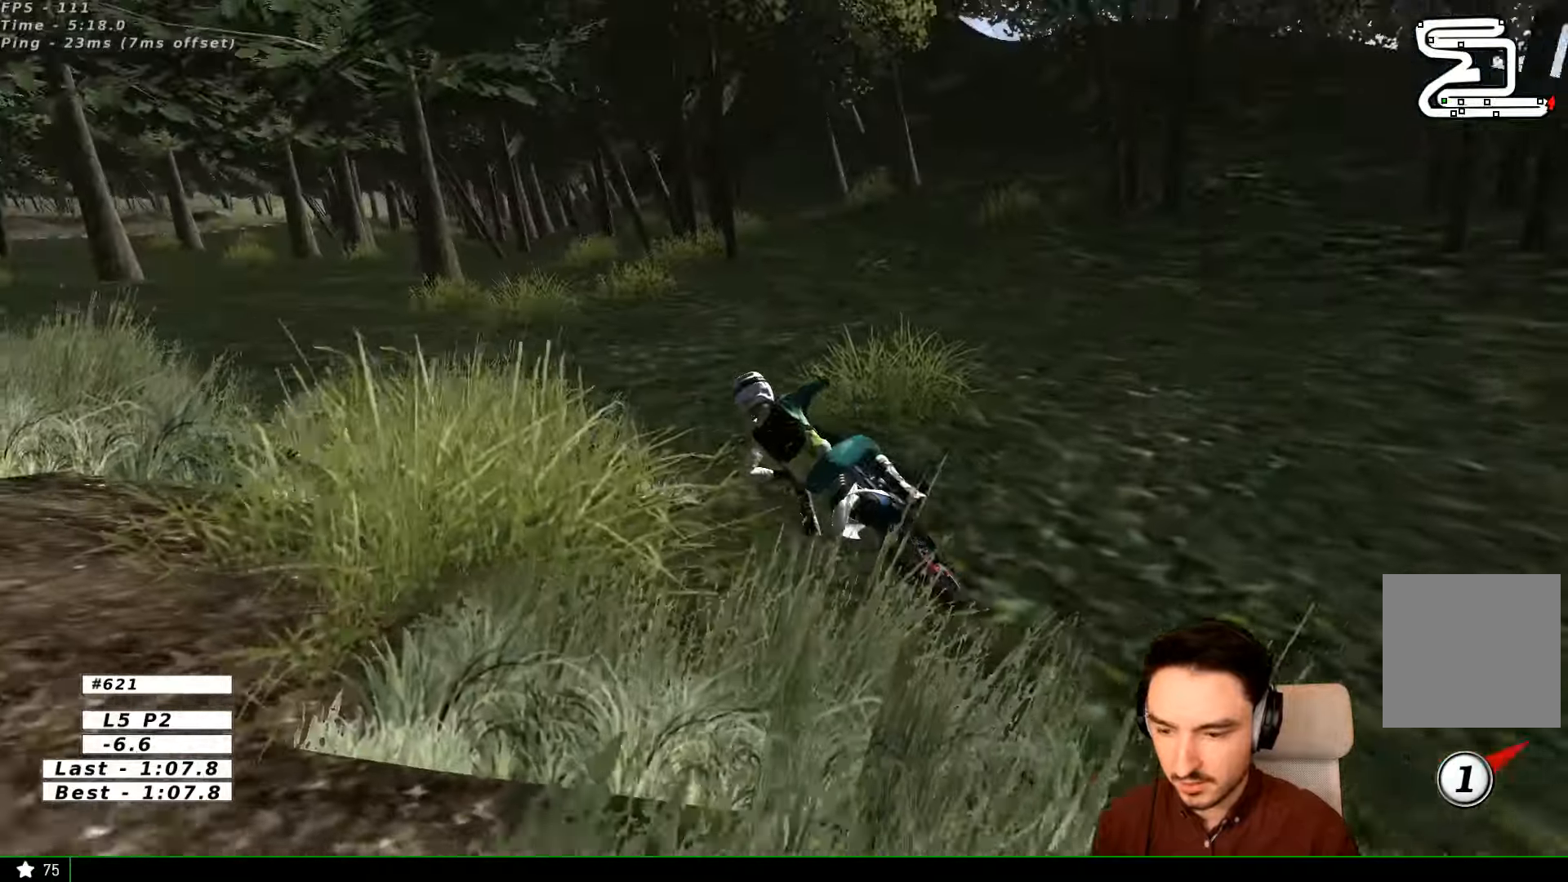
{"buttons": ["R2"], "left_stick": "right", "right_stick": "center", "events": [[100, "R2", "up"], [134, "left_stick", "center"], [234, "R2", "down"], [234, "left_stick", "right"]]}
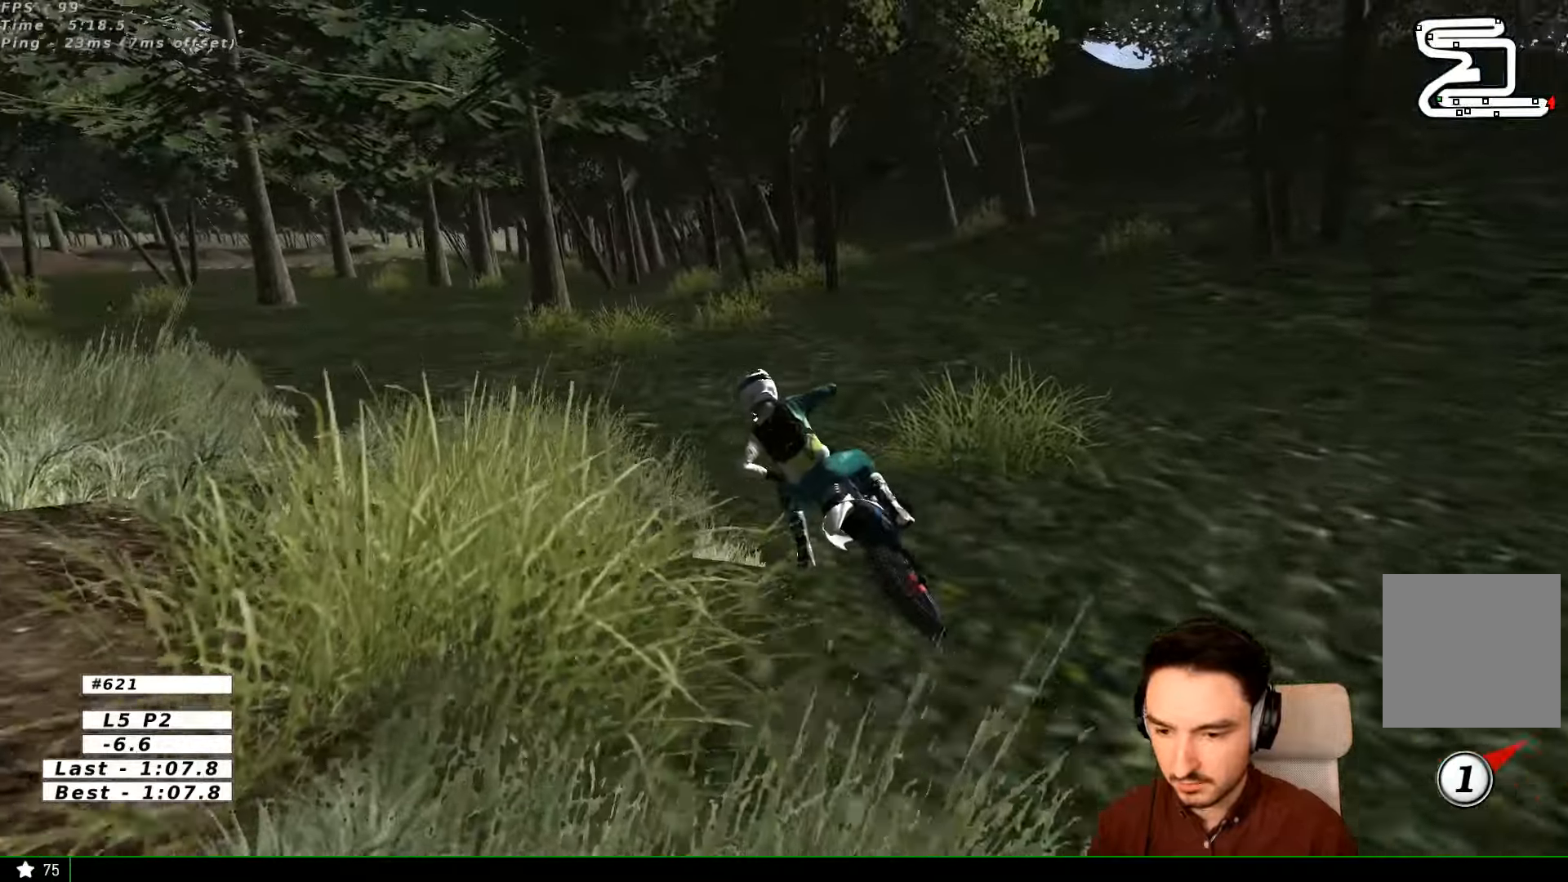
{"buttons": ["R2"], "left_stick": "right", "right_stick": "center", "events": []}
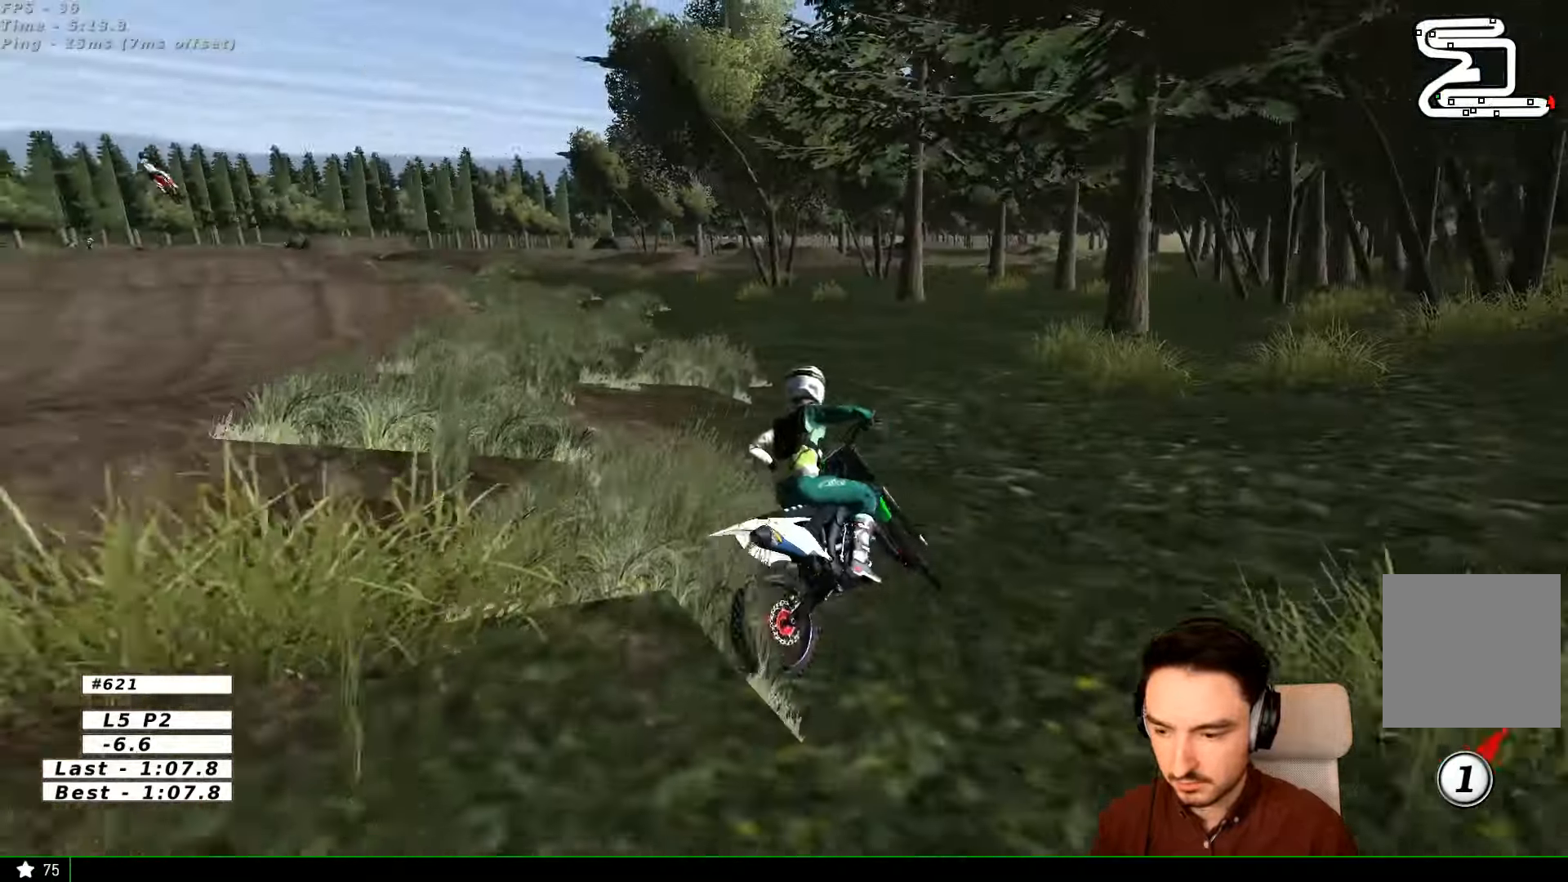
{"buttons": [], "left_stick": "center", "right_stick": "center"}
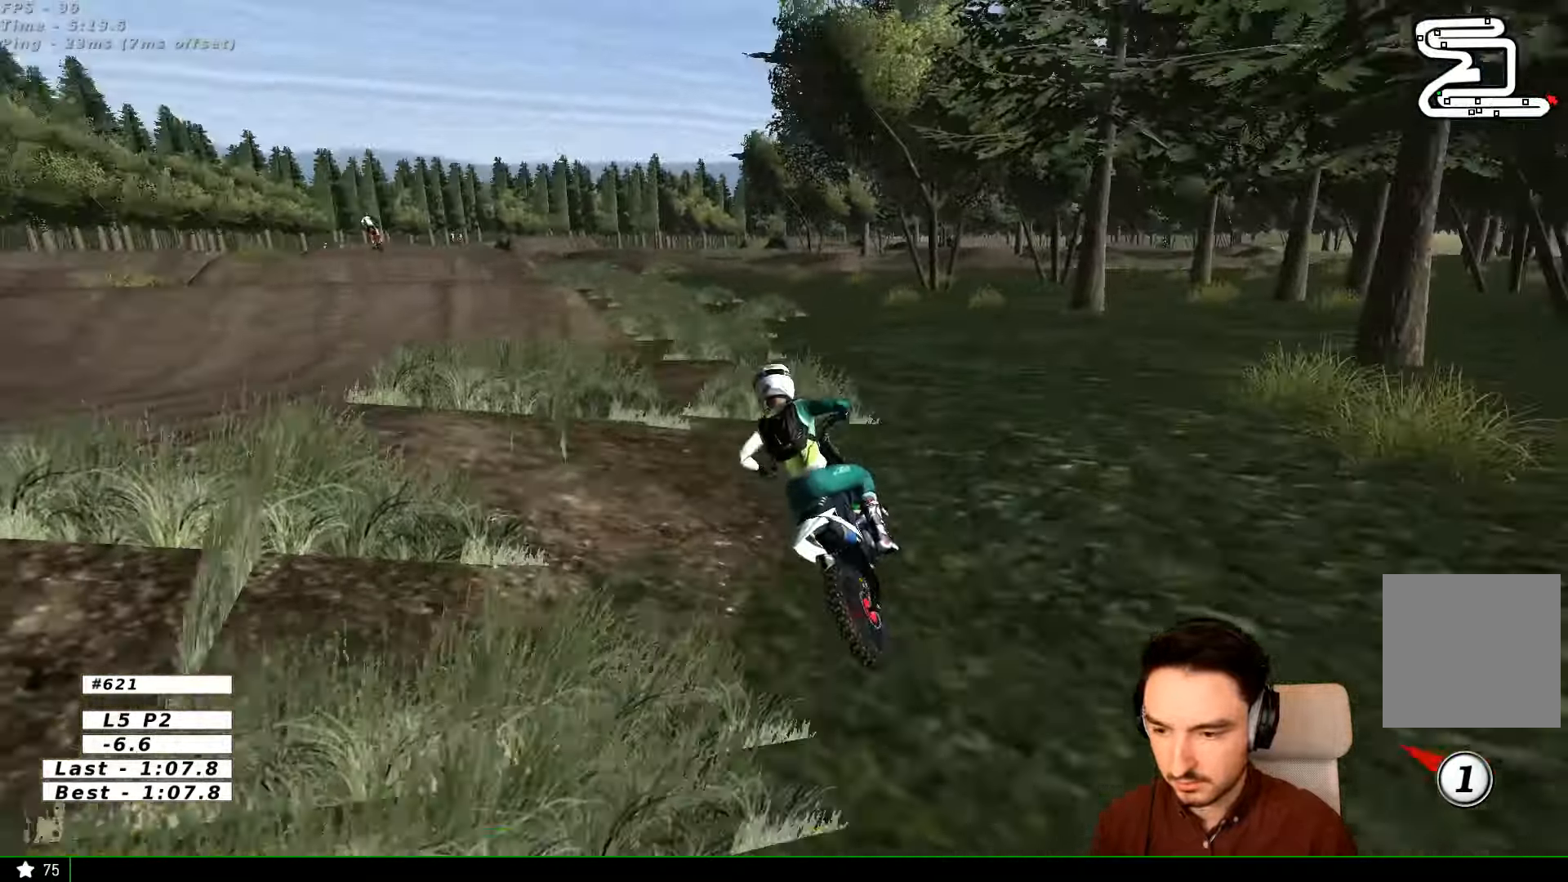
{"buttons": ["L1", "R2"], "left_stick": "center", "right_stick": "center", "events": [[34, "R2", "down"], [300, "left_stick", "right"], [467, "L1", "down"], [467, "left_stick", "center"]]}